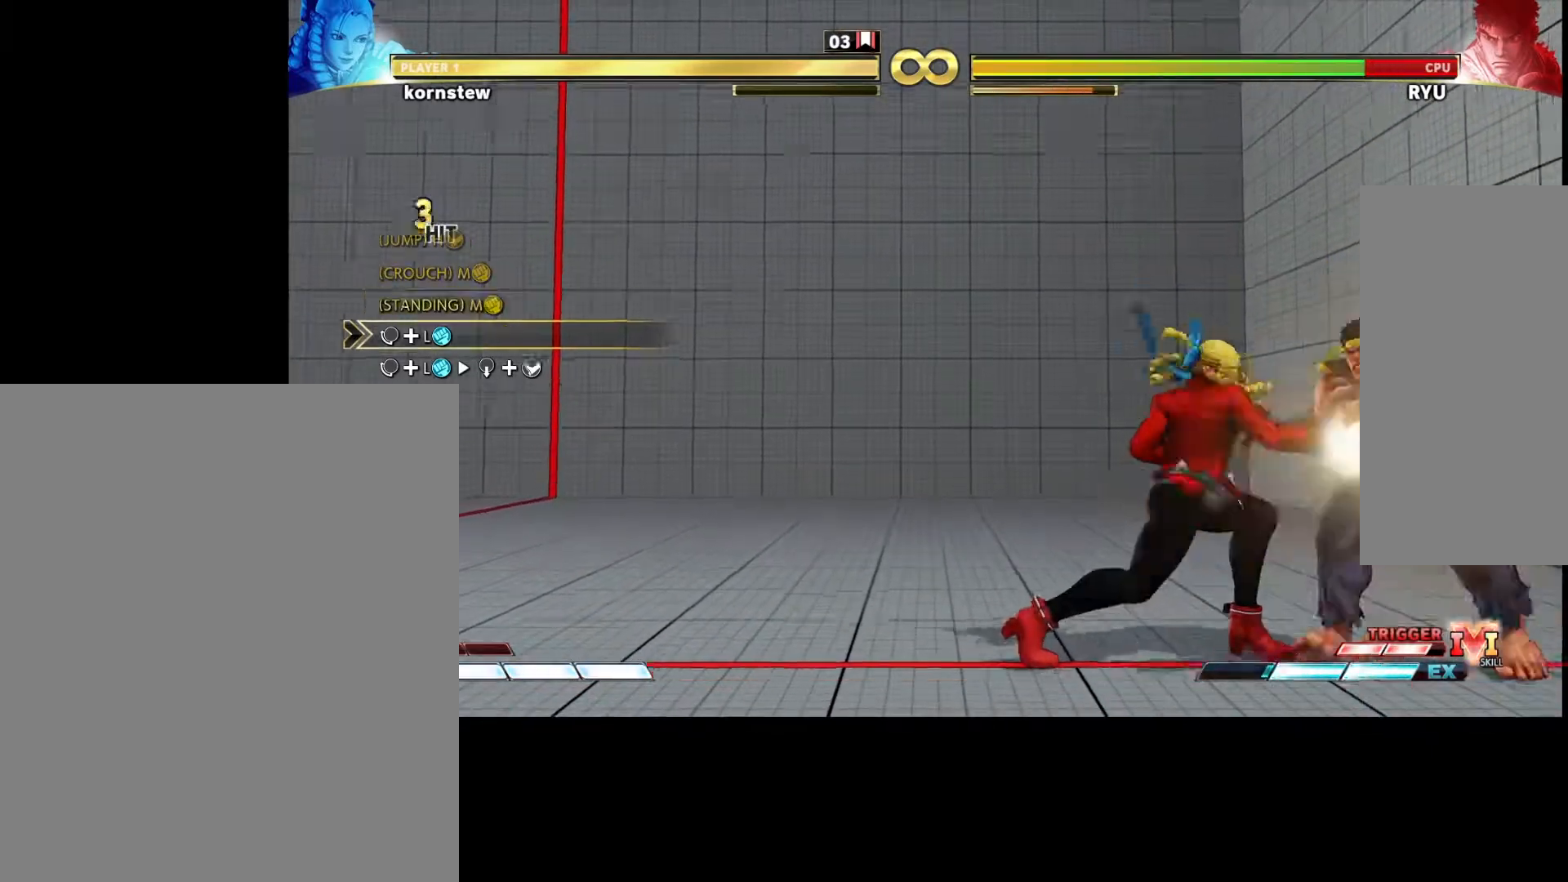
Gameplay with a controller (arcade stick); each line is a JSON object with the inputs held at the frame after it. "events" lists button and stick changes between this image and that frame as [ms after this image, input, new state], when the widget could be followed in between. Not read: L3 R3.
{"buttons": [], "left_stick": "down", "events": [[17, "left_stick", "left"], [50, "SQUARE", "down"], [83, "SQUARE", "up"], [150, "left_stick", "center"], [267, "left_stick", "down-right"], [367, "left_stick", "down"]]}
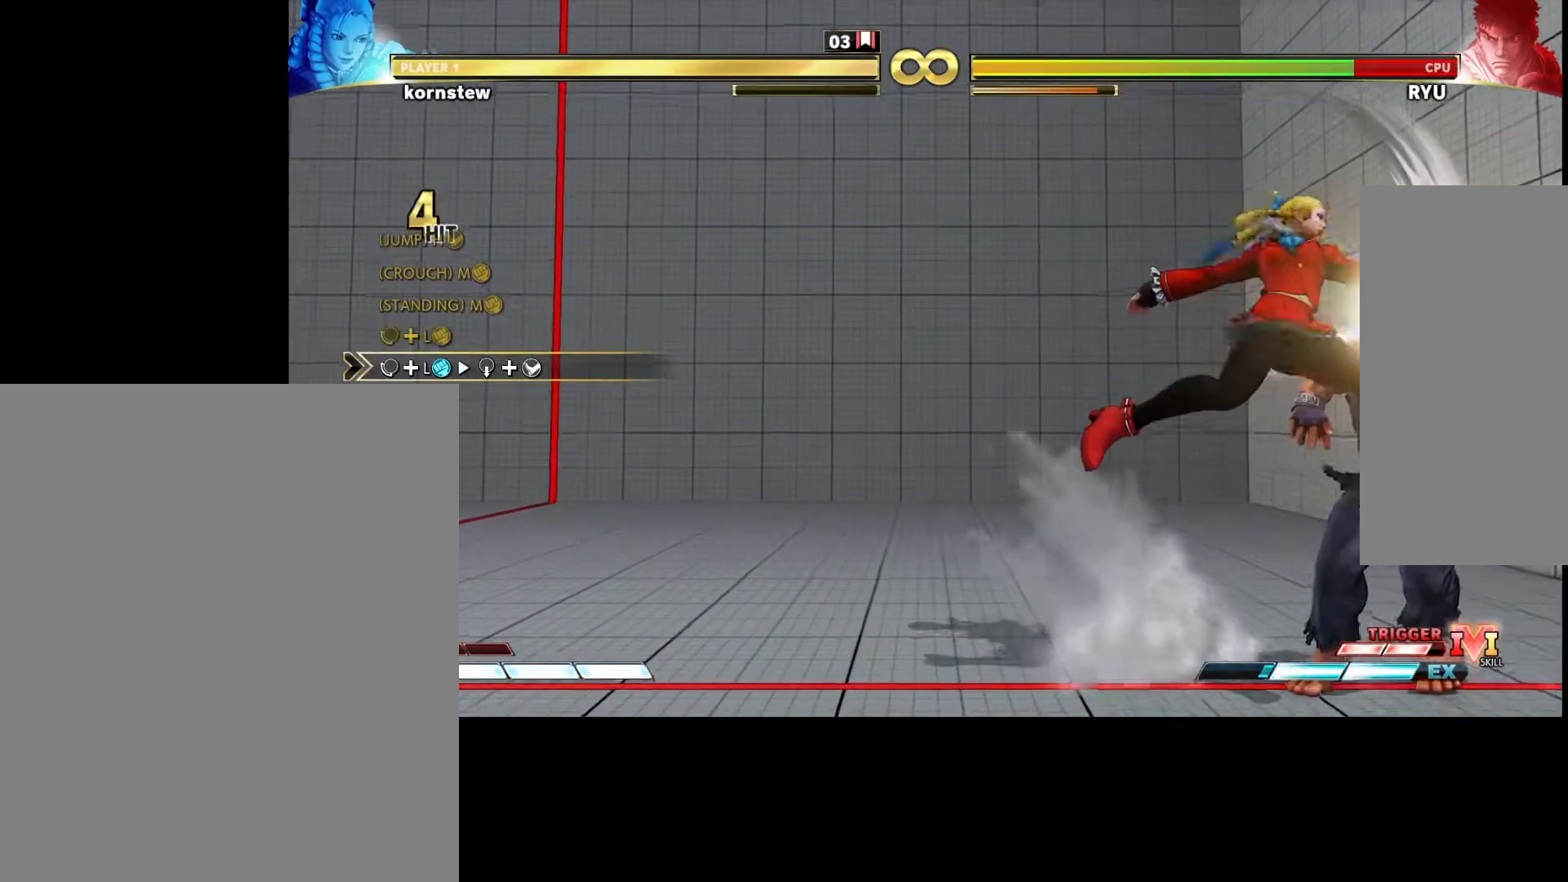
{"buttons": ["R2"], "left_stick": "down", "events": [[500, "R2", "down"]]}
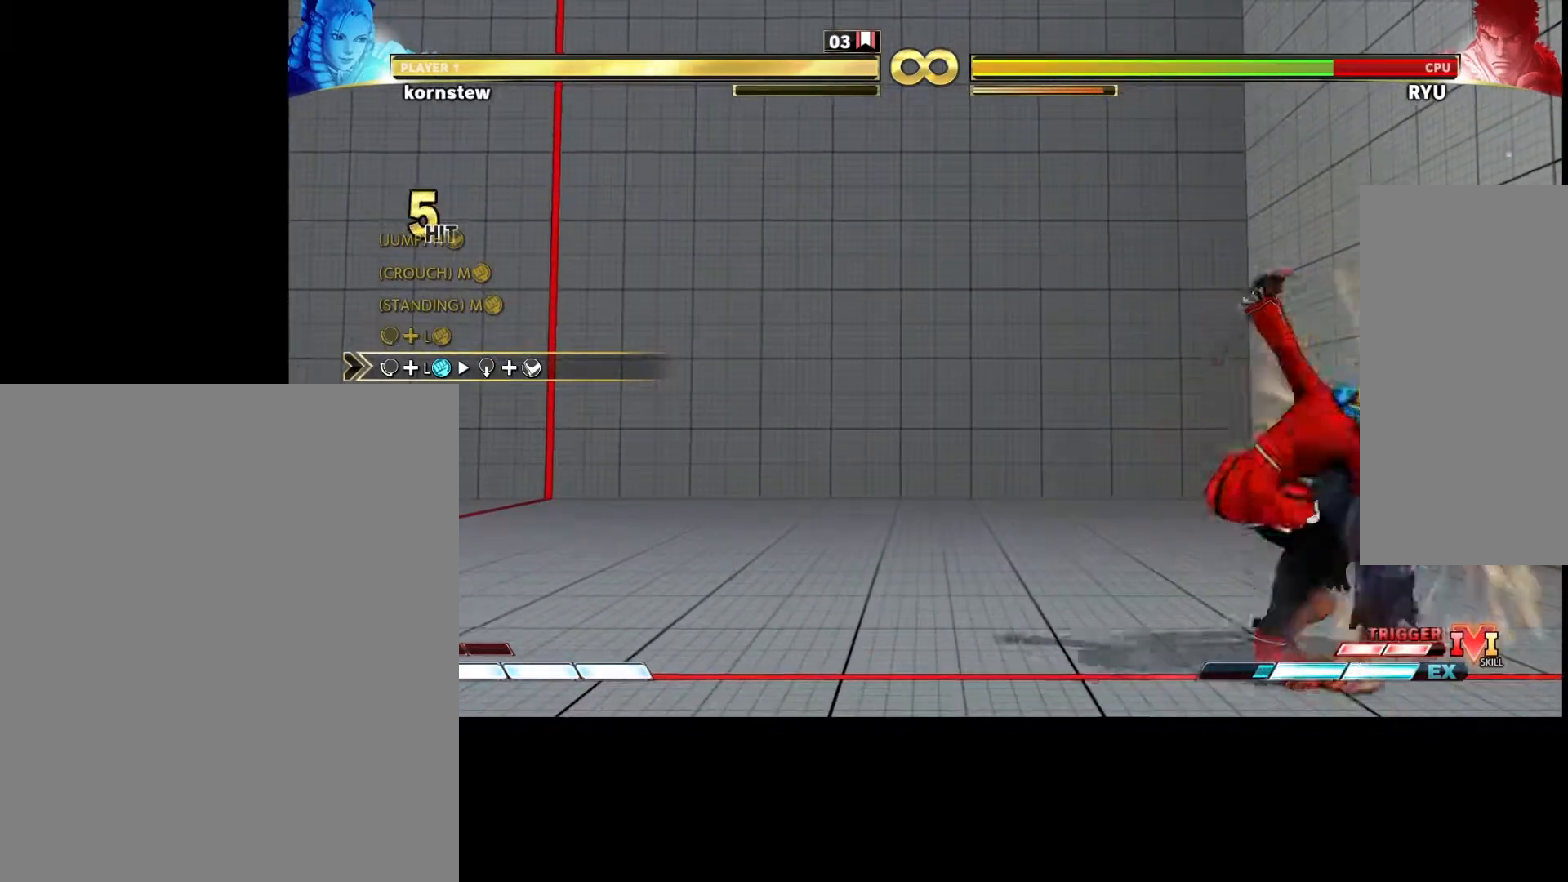
{"buttons": [], "left_stick": "down", "events": [[50, "R2", "up"]]}
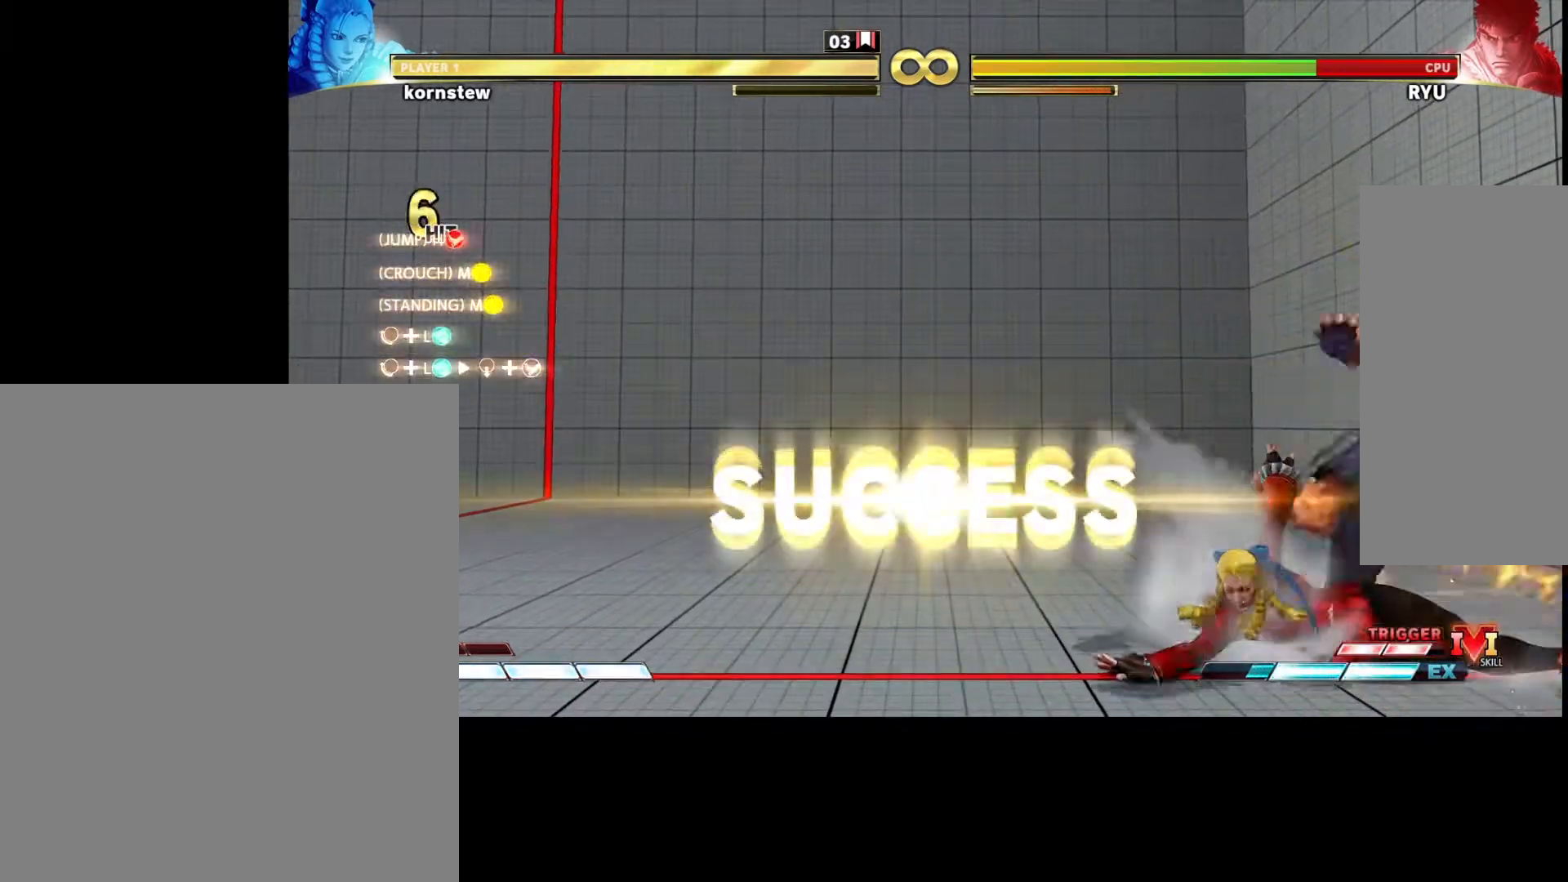
{"buttons": [], "left_stick": "center", "events": [[183, "left_stick", "center"]]}
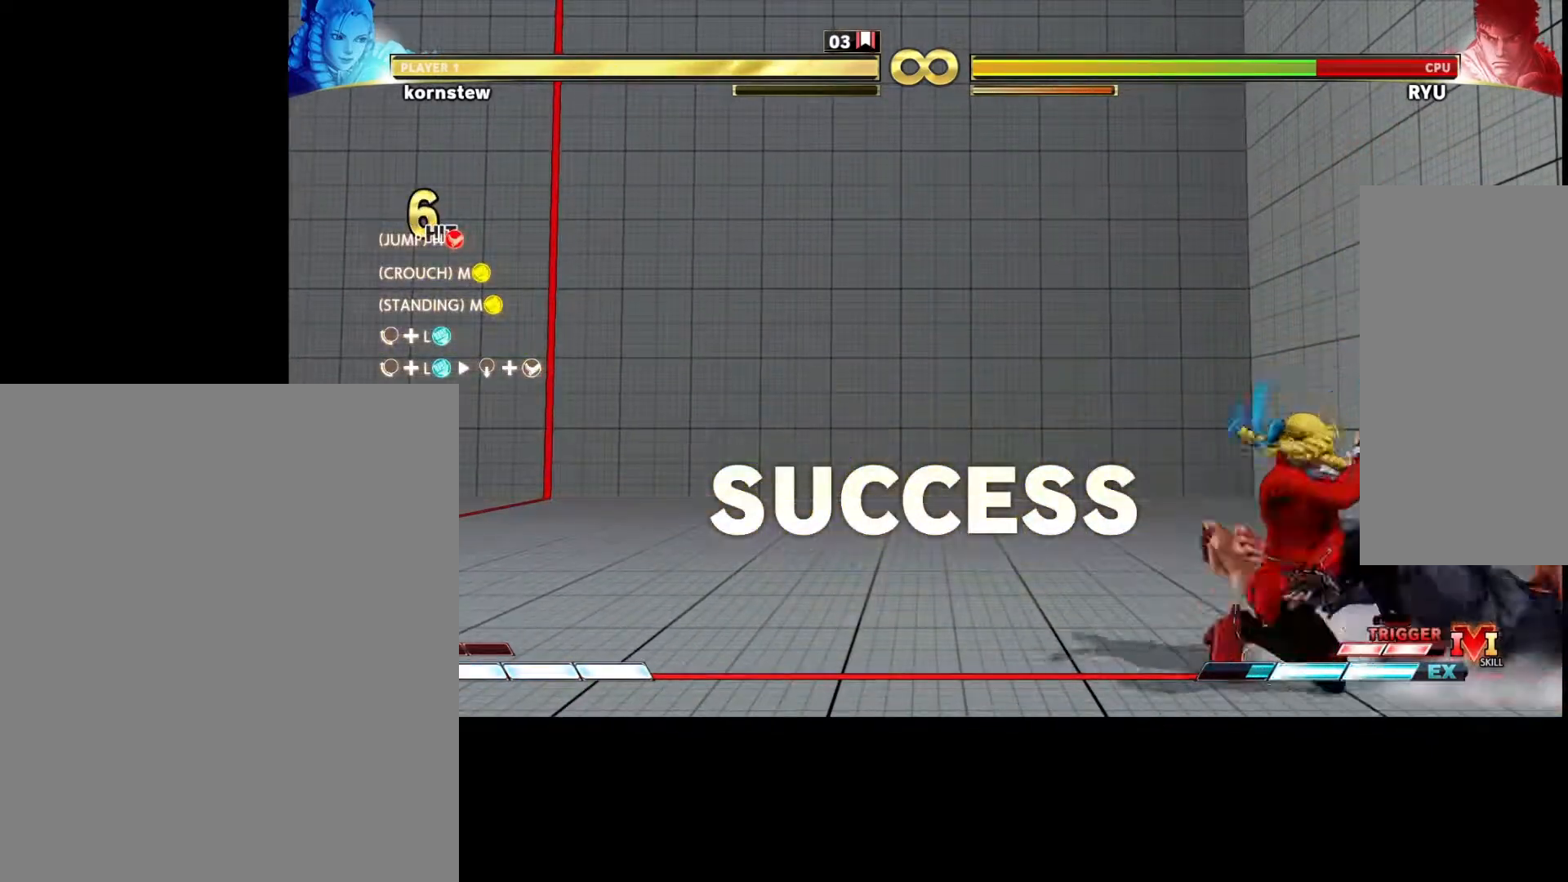
{"buttons": [], "left_stick": "center", "events": []}
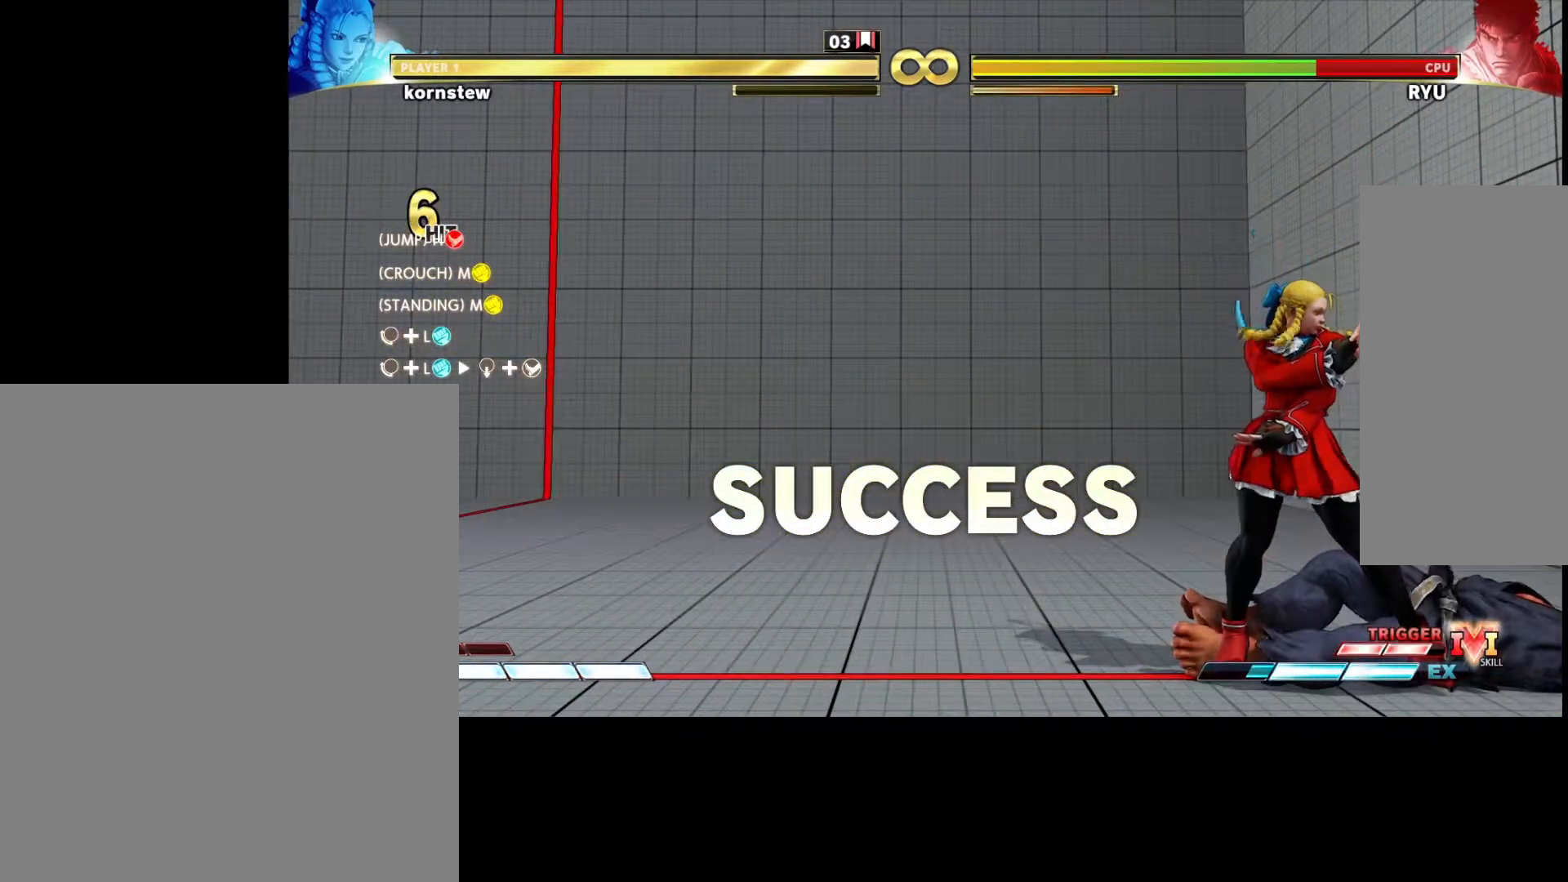
{"buttons": [], "left_stick": "center", "events": []}
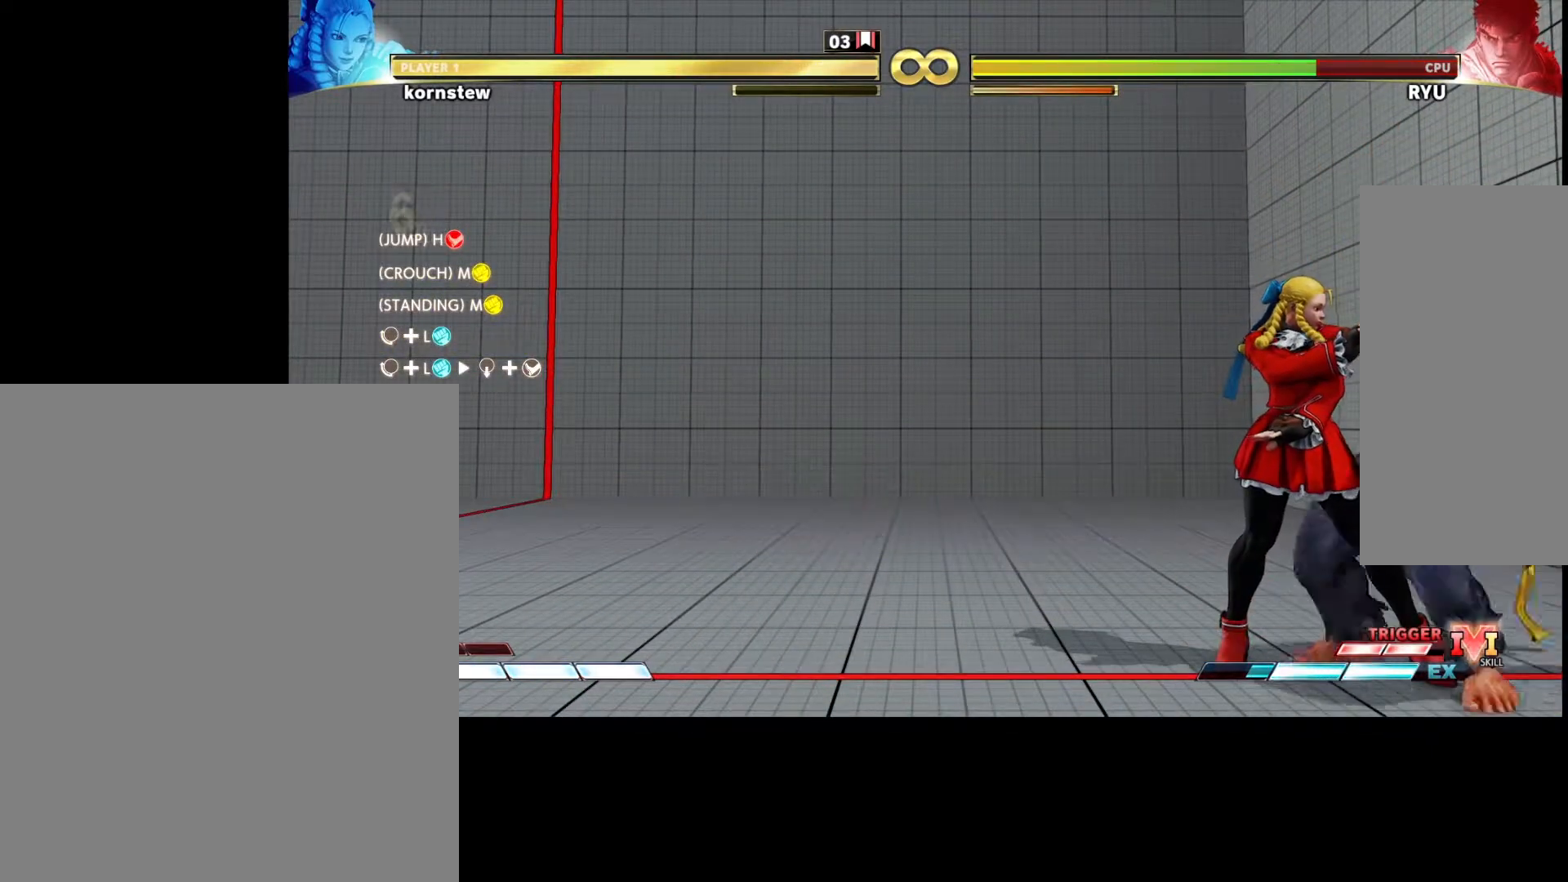
{"buttons": [], "left_stick": "center"}
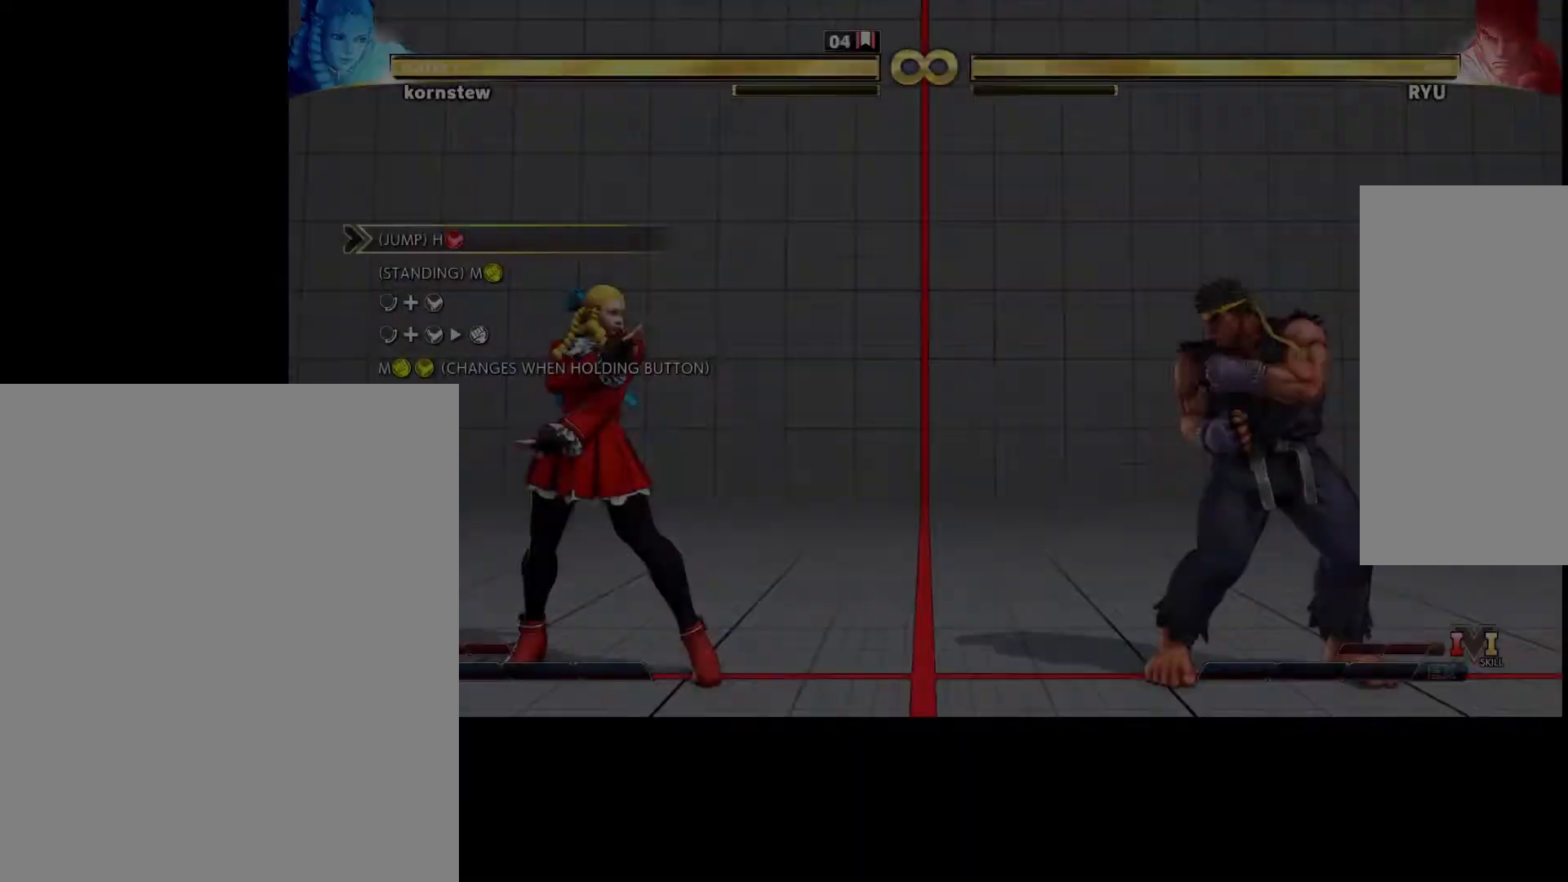
{"buttons": [], "left_stick": "center", "events": []}
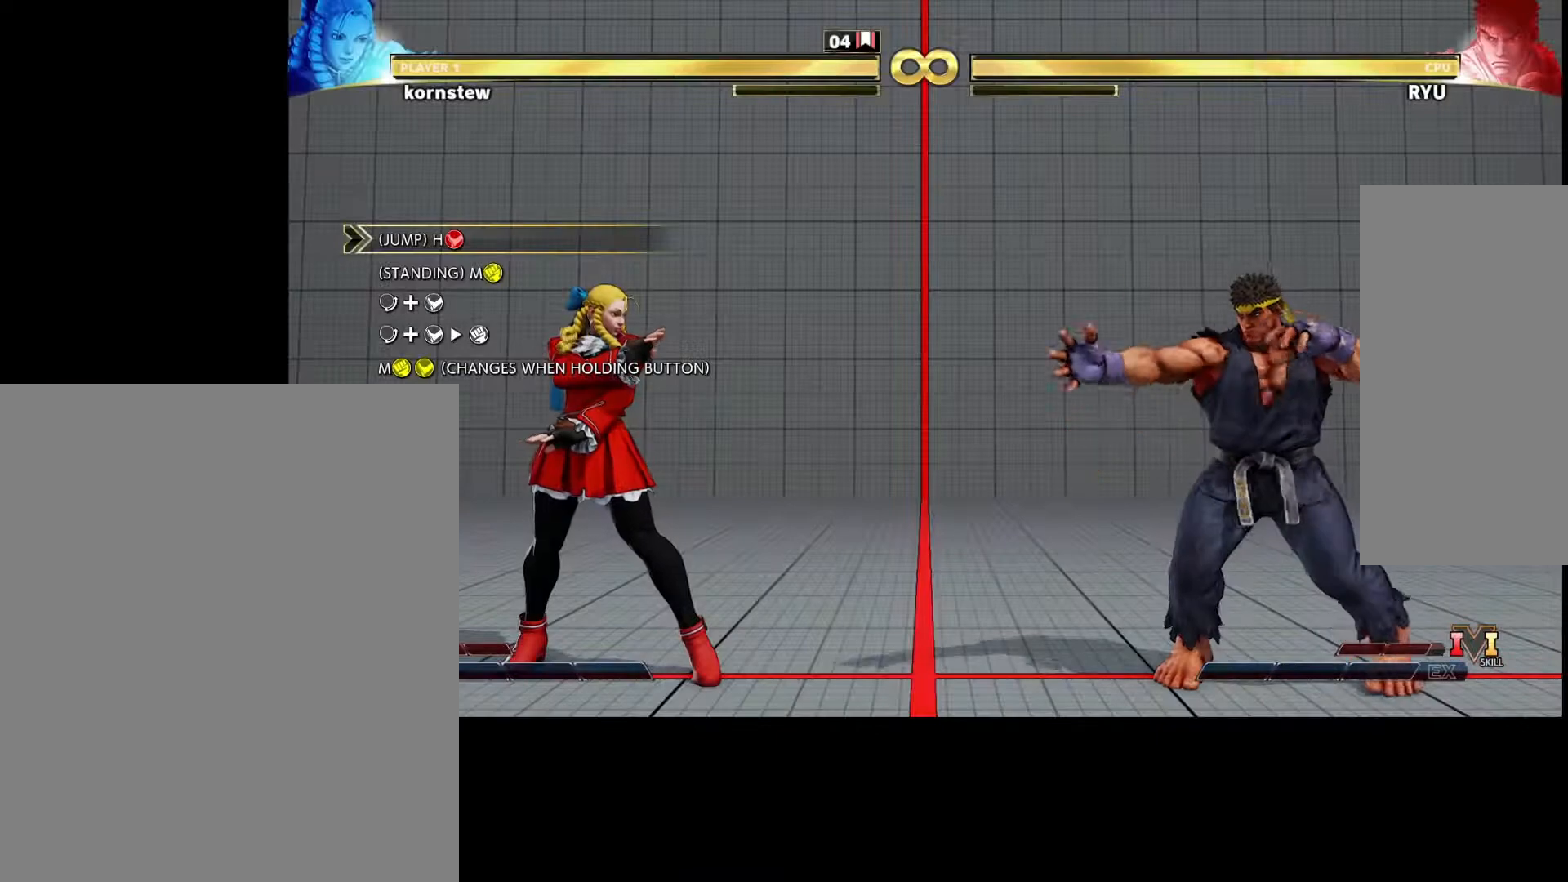
{"buttons": [], "left_stick": "center", "events": []}
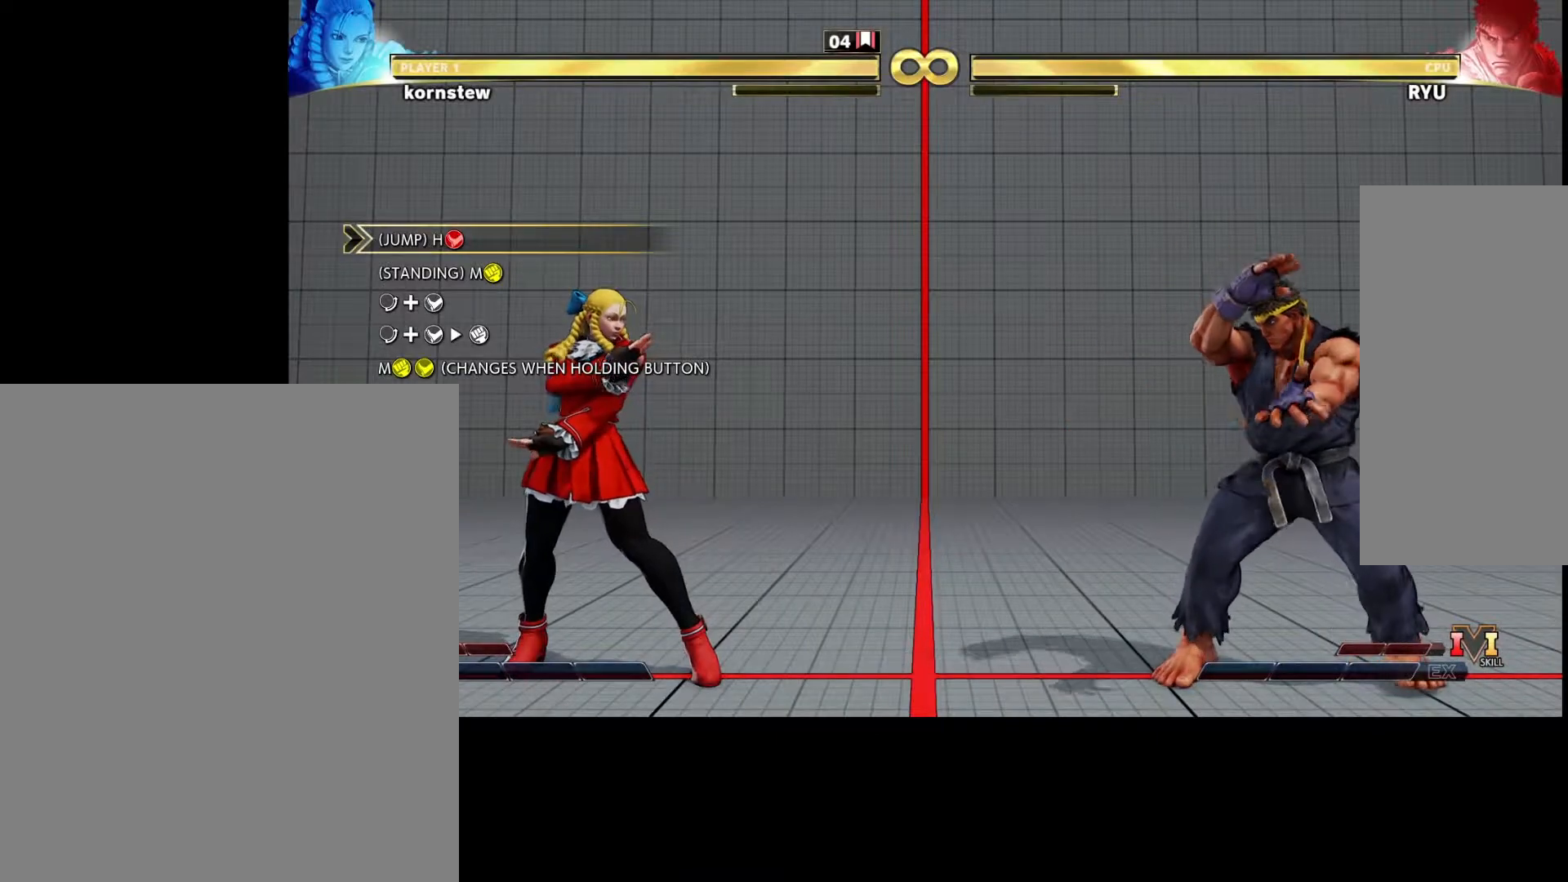
{"buttons": [], "left_stick": "center", "events": []}
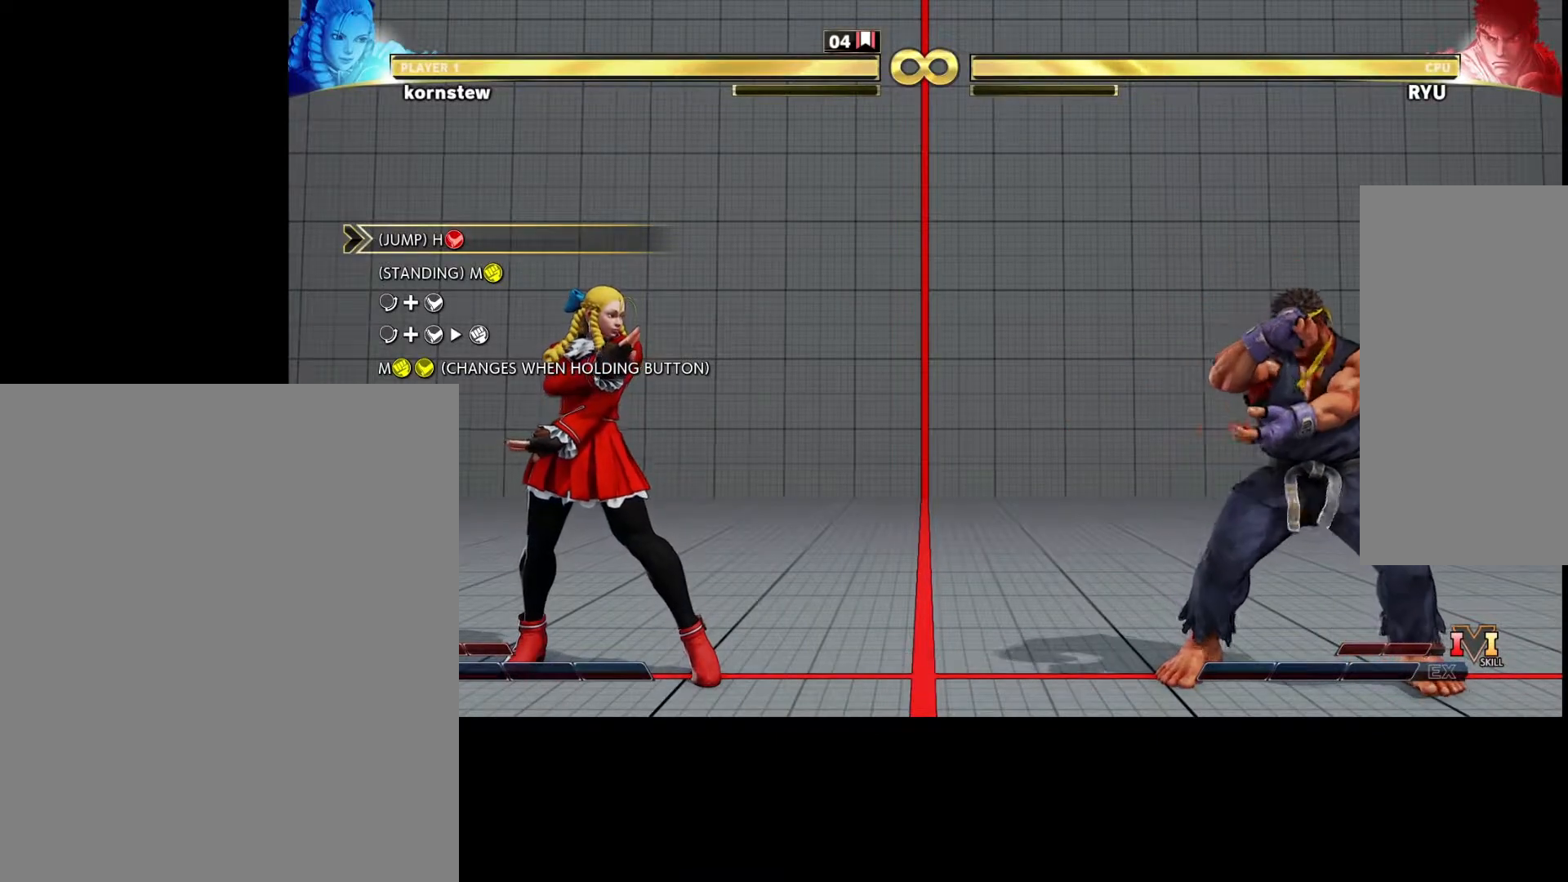
{"buttons": [], "left_stick": "center", "events": []}
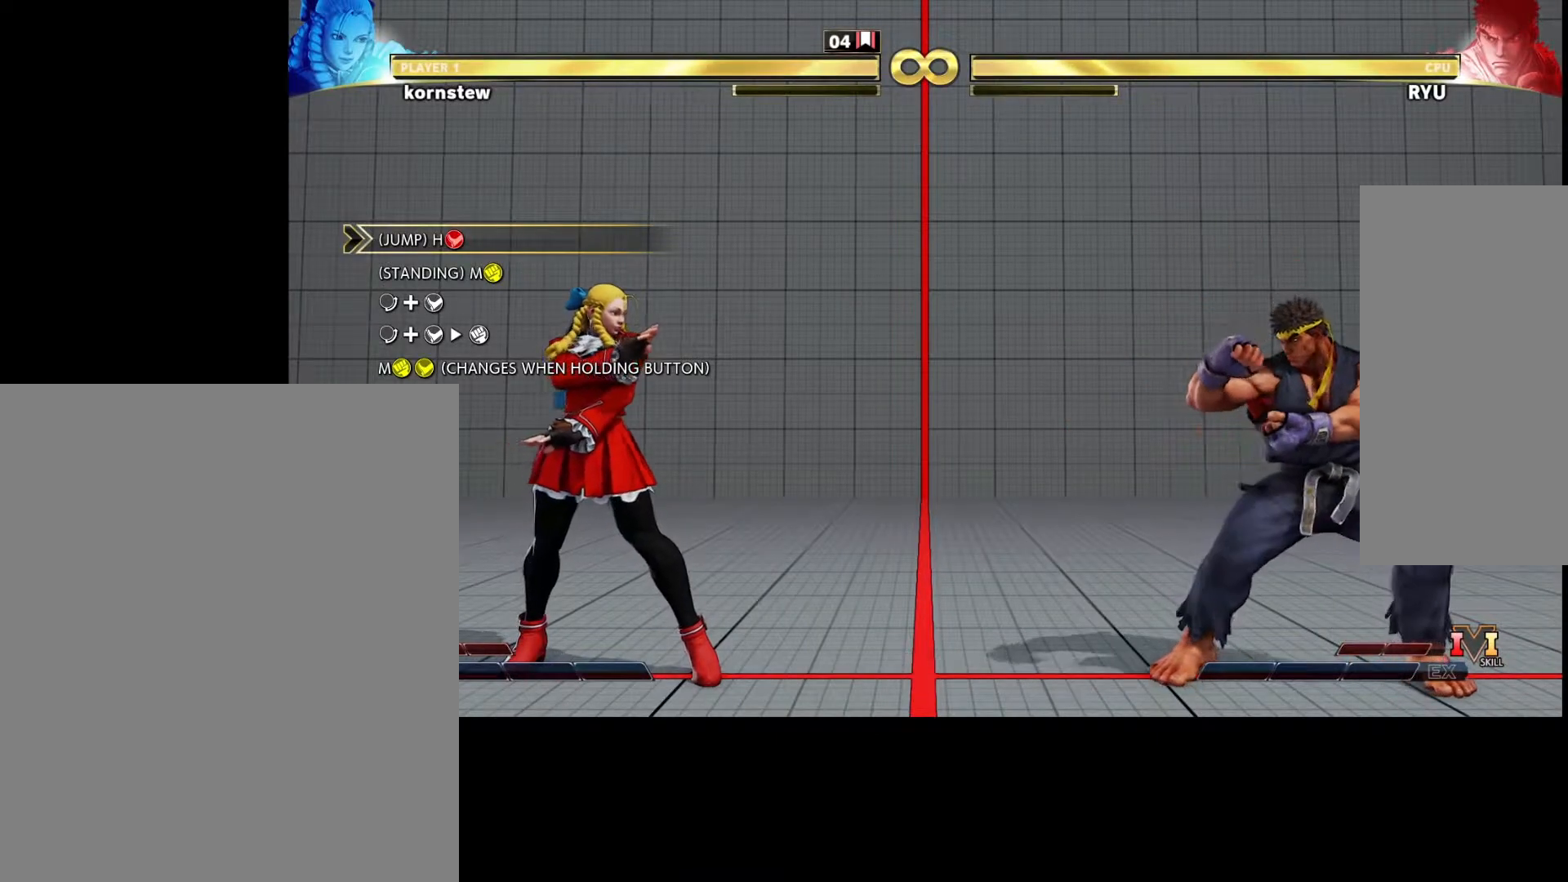
{"buttons": [], "left_stick": "center", "events": []}
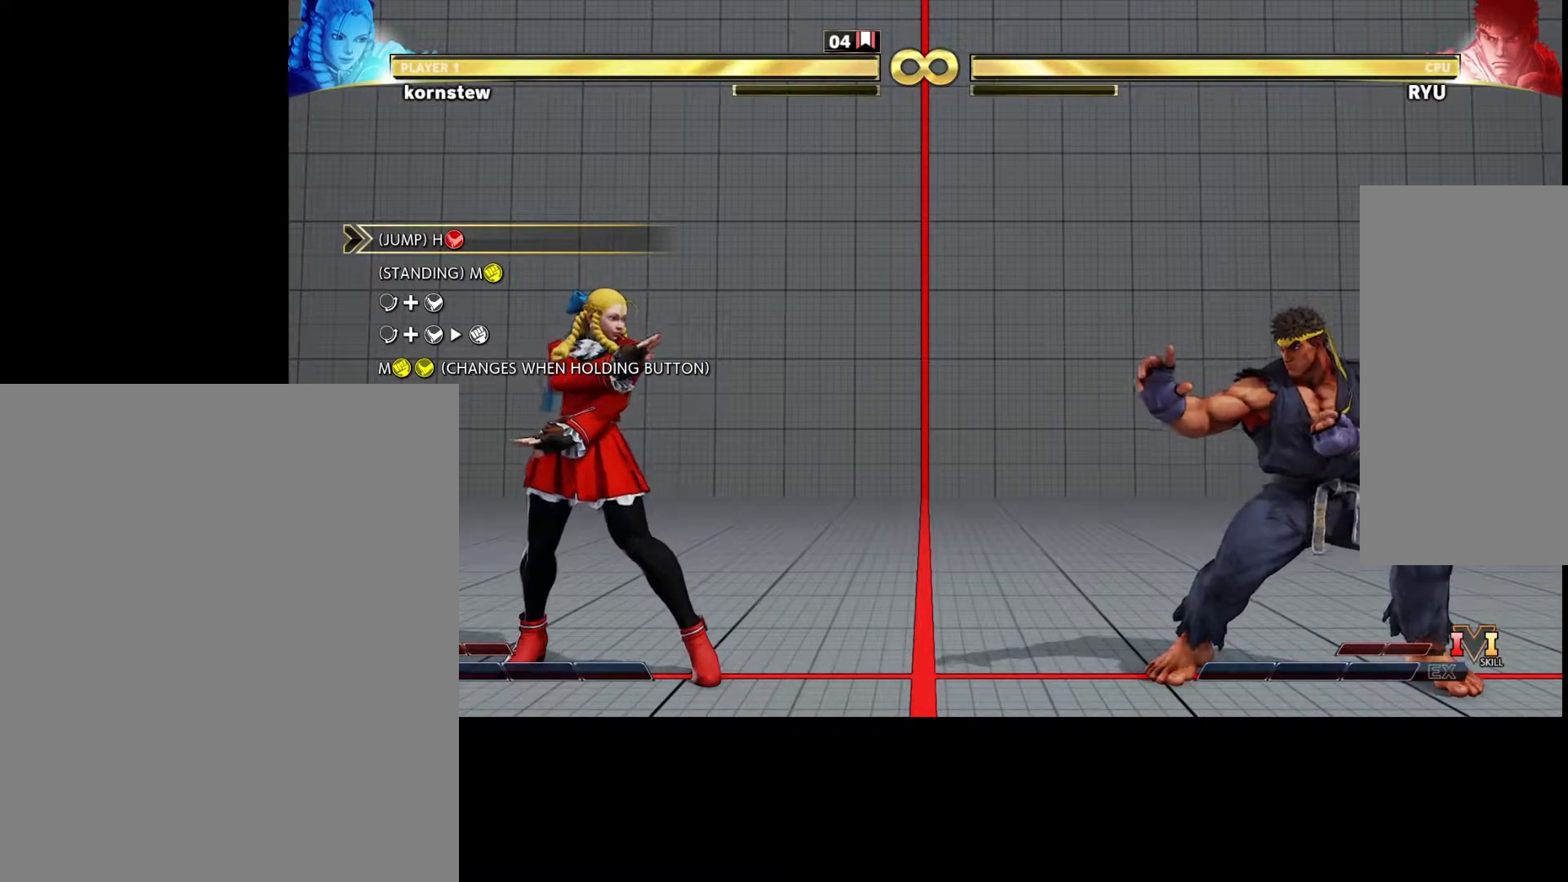
{"buttons": [], "left_stick": "center", "events": []}
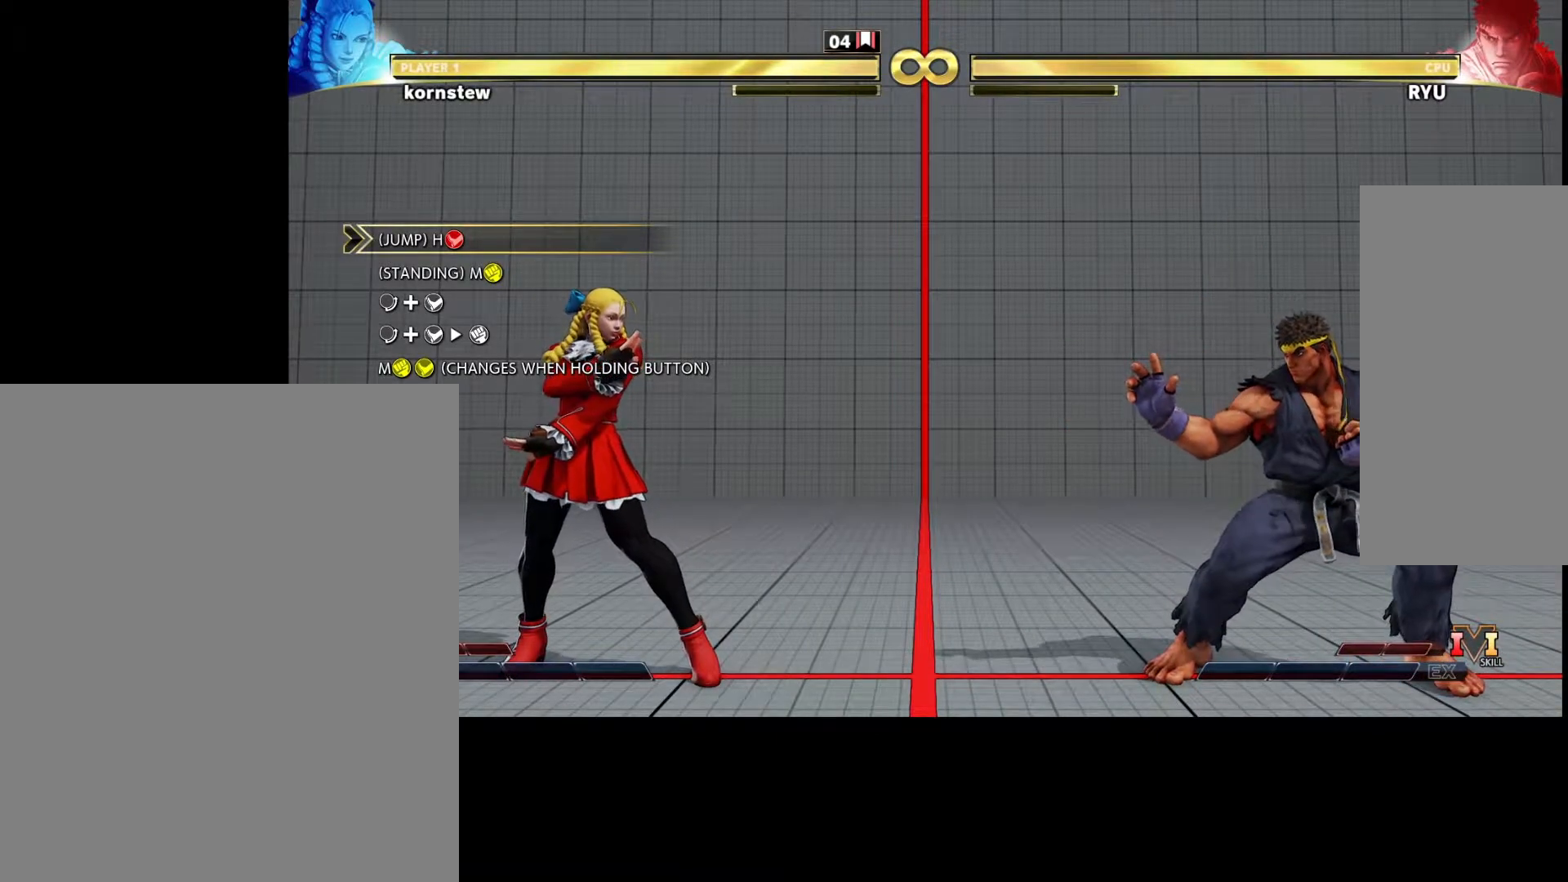
{"buttons": ["CROSS", "R1"], "left_stick": "right", "events": [[300, "left_stick", "down-left"], [400, "left_stick", "right"], [450, "CROSS", "down"], [483, "R1", "down"]]}
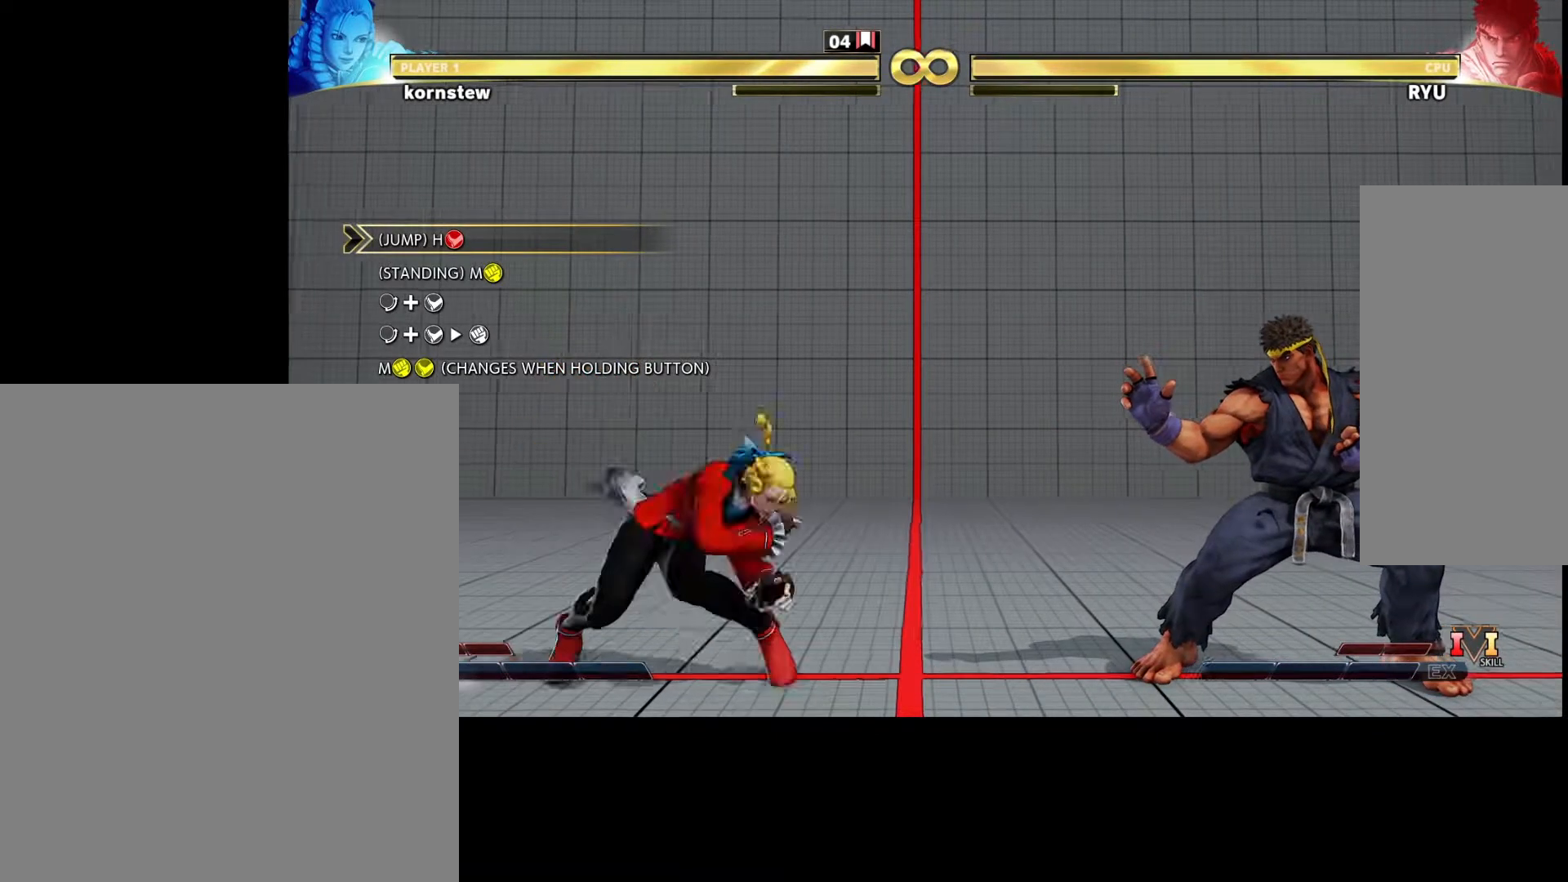
{"buttons": [], "left_stick": "center", "events": [[17, "CROSS", "up"], [17, "left_stick", "center"], [50, "R1", "up"]]}
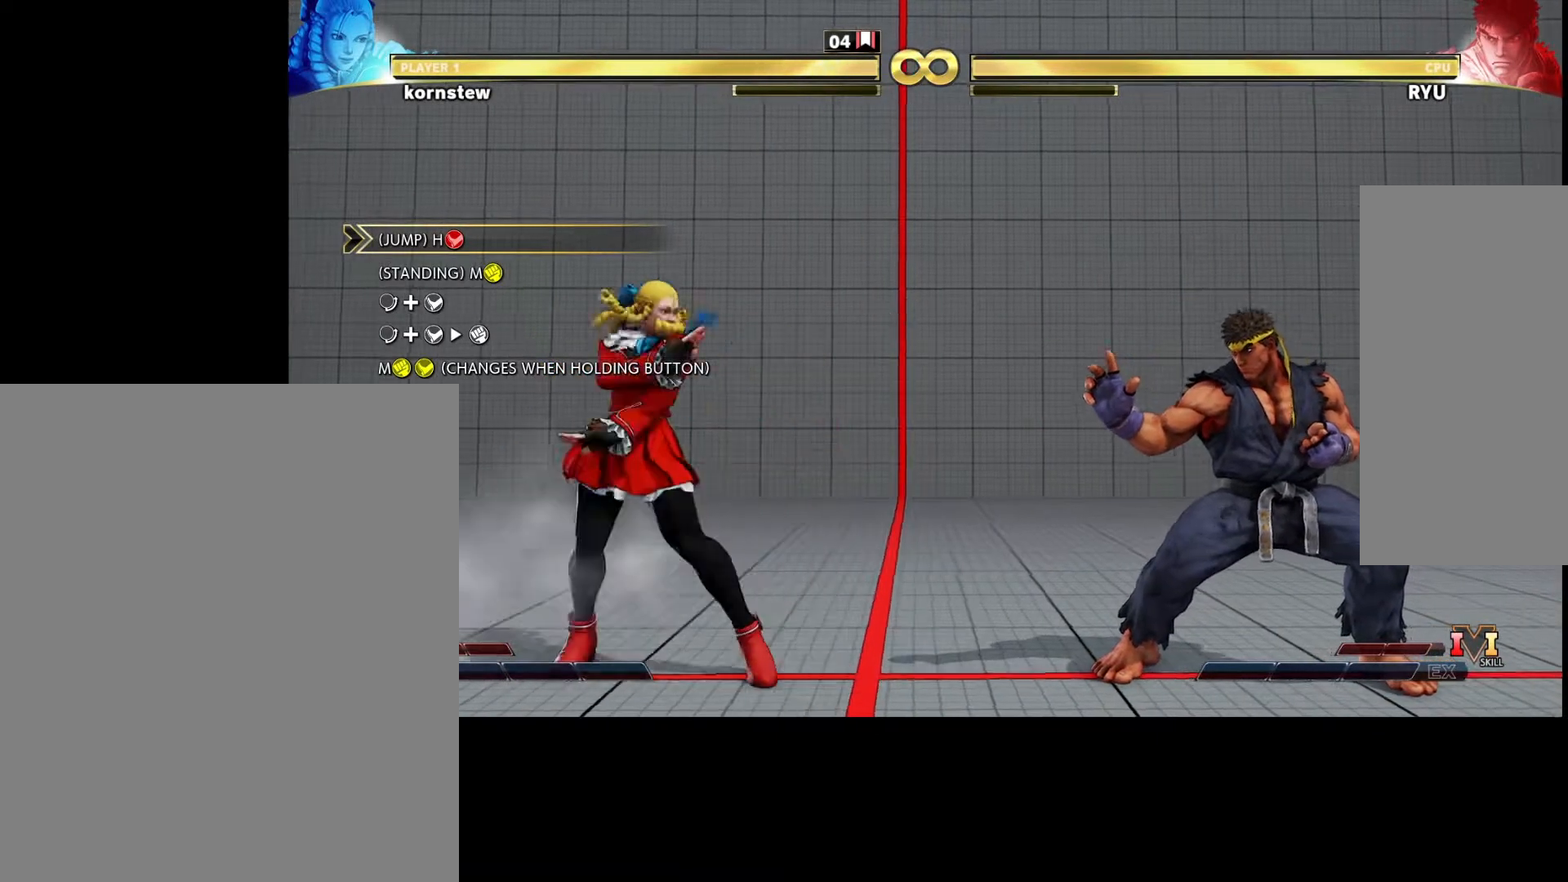
{"buttons": [], "left_stick": "right", "events": [[400, "left_stick", "down"], [483, "left_stick", "right"]]}
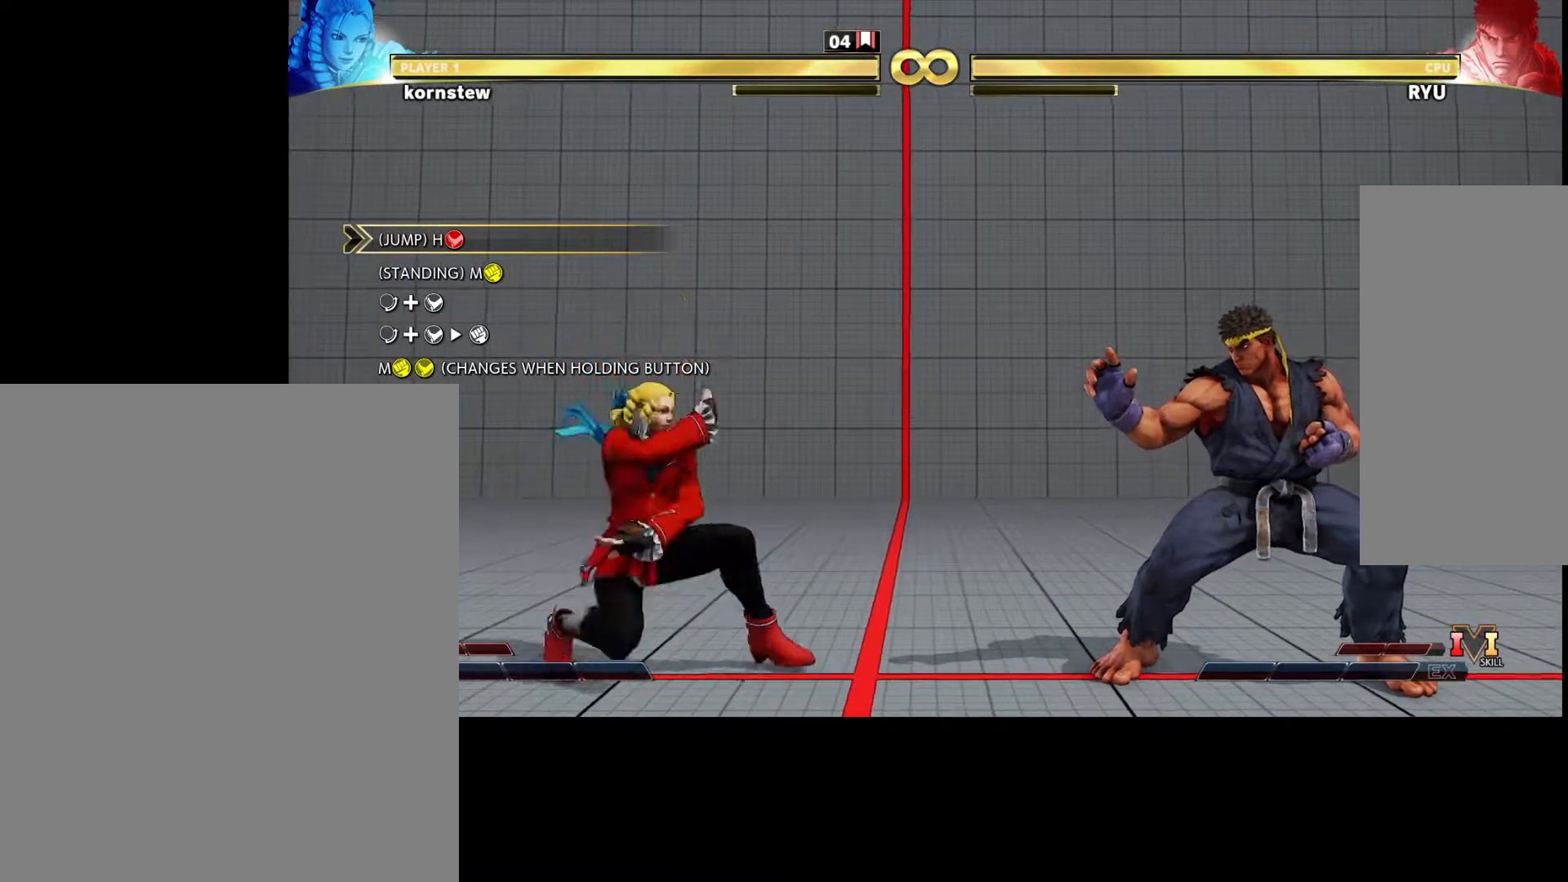
{"buttons": [], "left_stick": "center", "events": [[33, "CROSS", "down"], [83, "R1", "down"], [117, "left_stick", "center"], [133, "CROSS", "up"], [200, "R1", "up"]]}
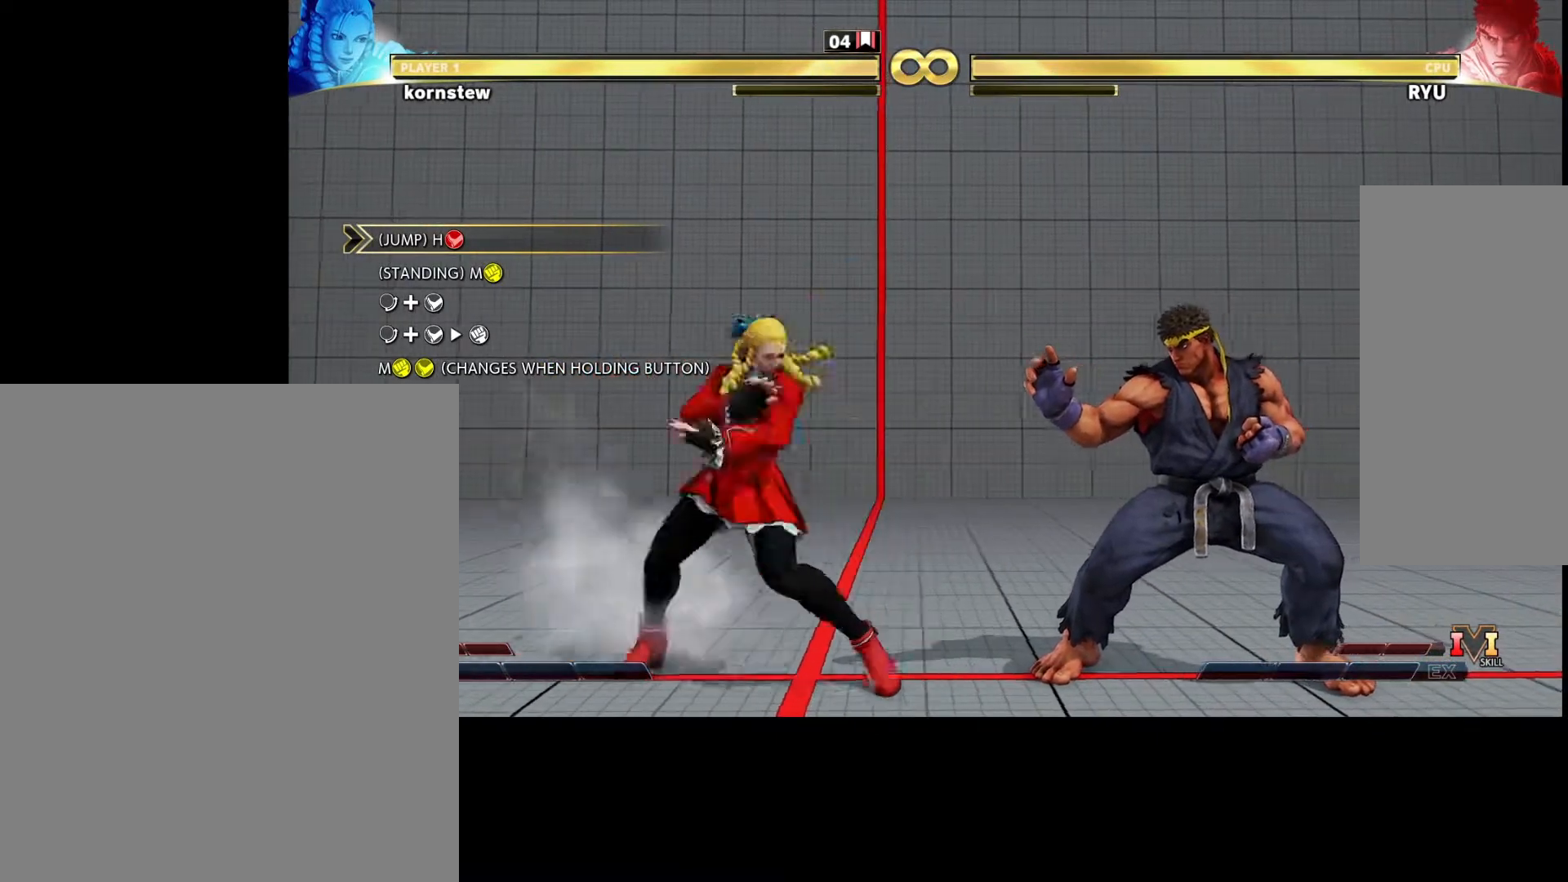
{"buttons": [], "left_stick": "right", "events": [[333, "left_stick", "right"]]}
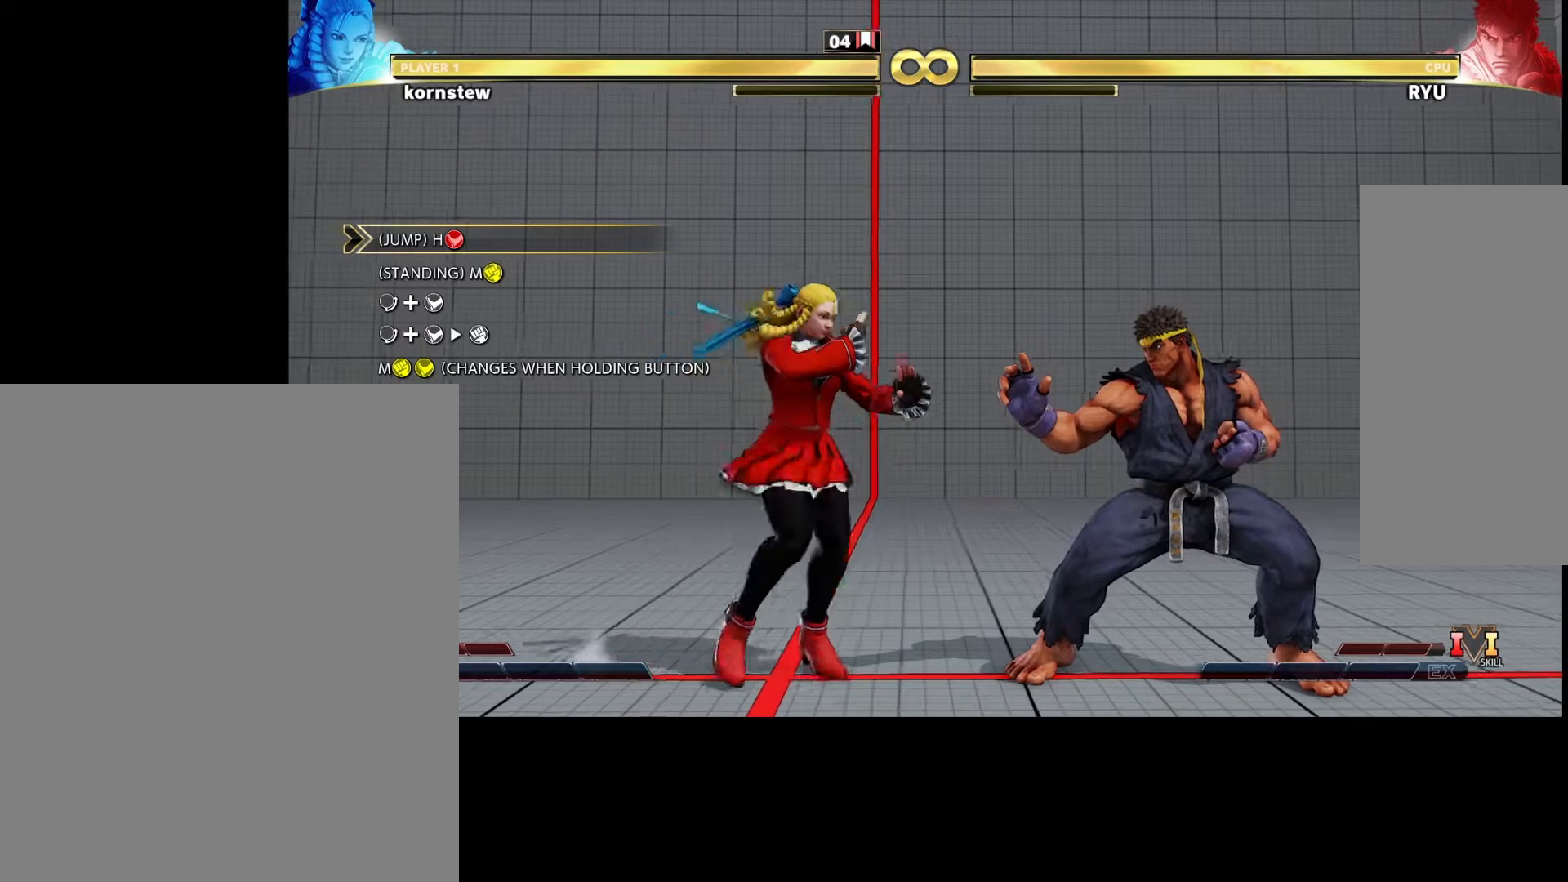
{"buttons": [], "left_stick": "right", "events": [[183, "left_stick", "center"], [450, "left_stick", "right"]]}
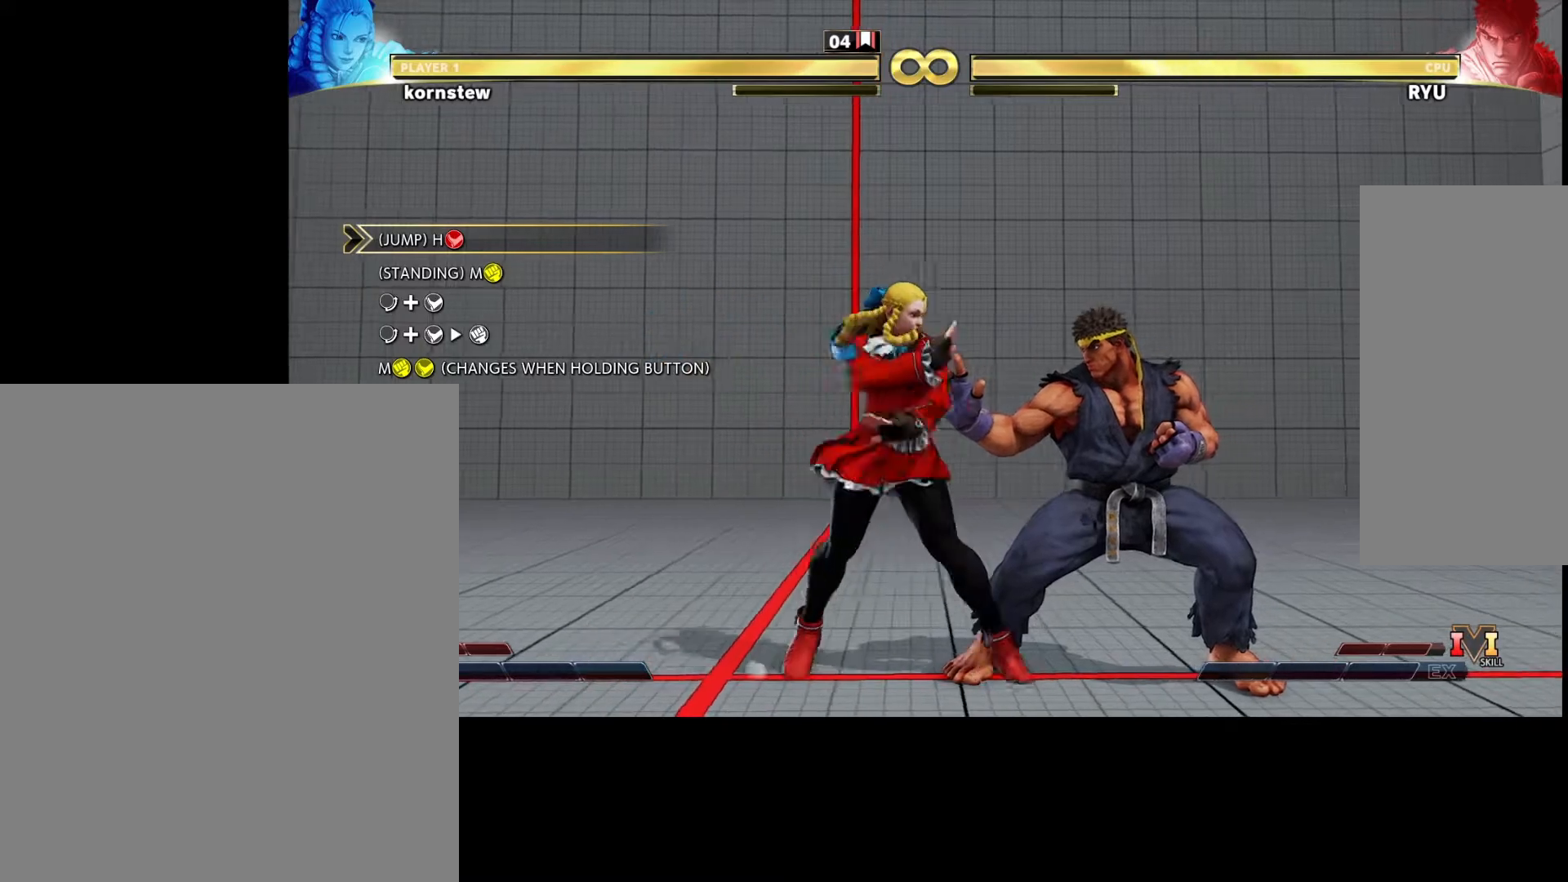
{"buttons": [], "left_stick": "down", "events": [[117, "left_stick", "center"], [367, "TRIANGLE", "down"], [417, "TRIANGLE", "up"], [500, "left_stick", "down"]]}
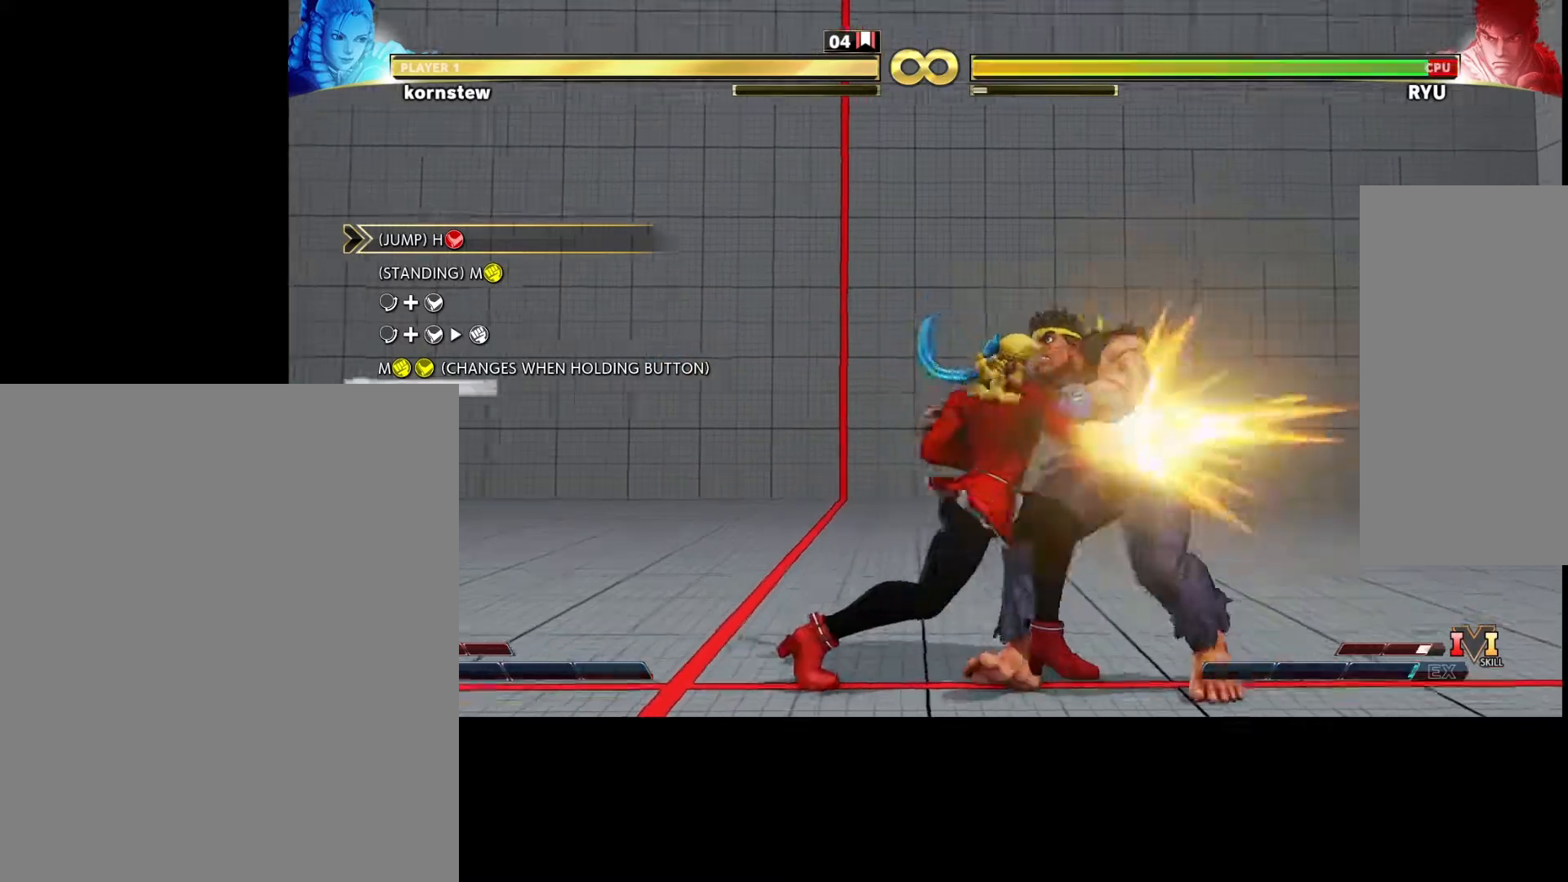
{"buttons": [], "left_stick": "center", "events": [[100, "left_stick", "right"], [117, "CROSS", "down"], [150, "R1", "down"], [183, "CROSS", "up"], [200, "left_stick", "center"], [217, "R1", "up"]]}
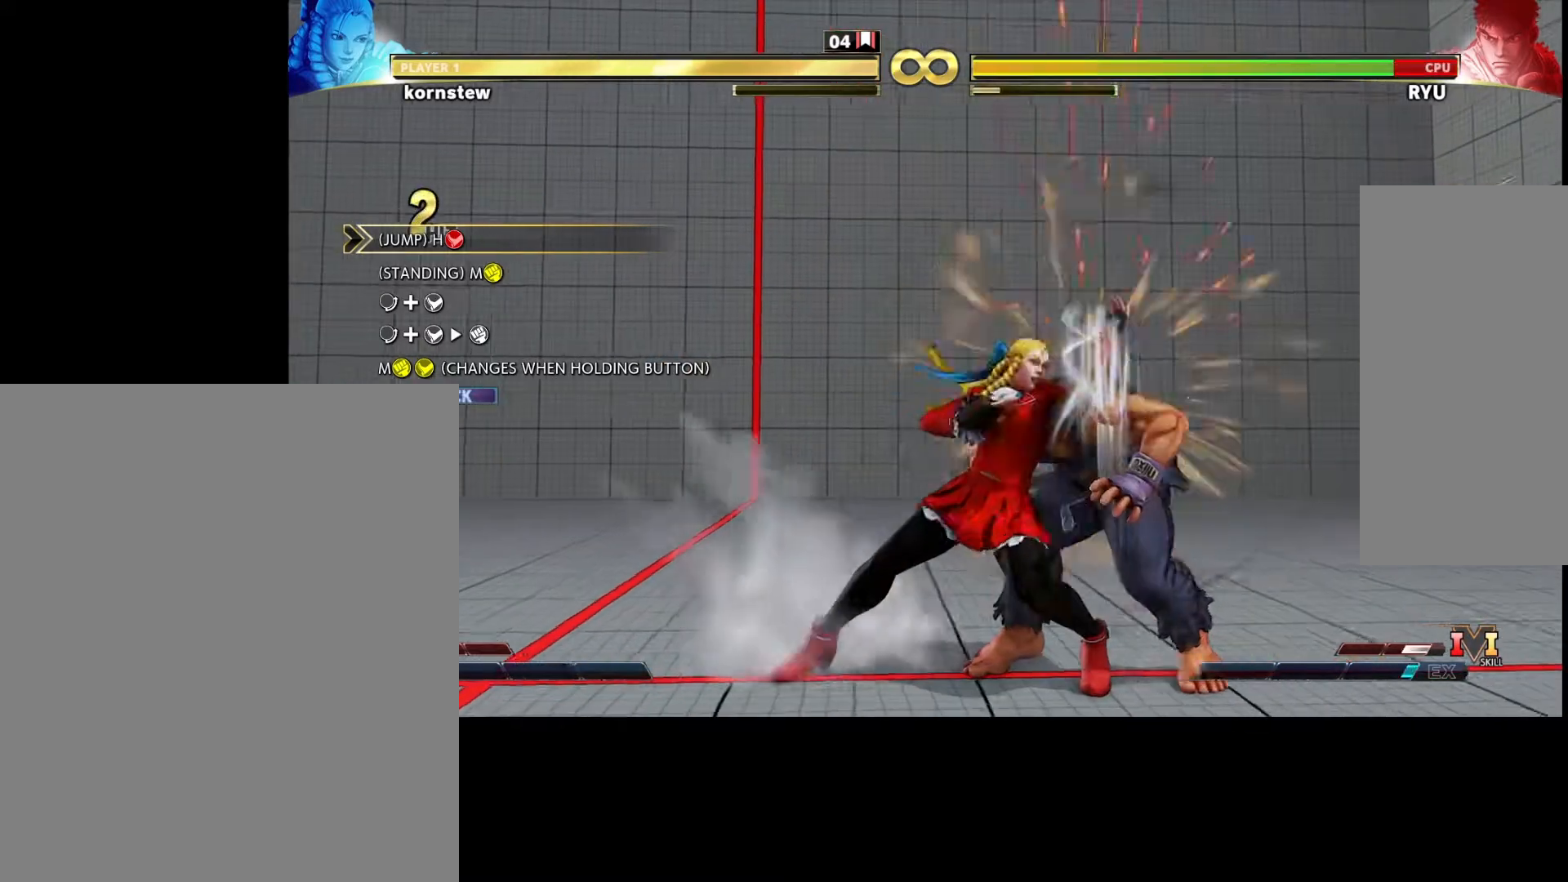
{"buttons": [], "left_stick": "center", "events": []}
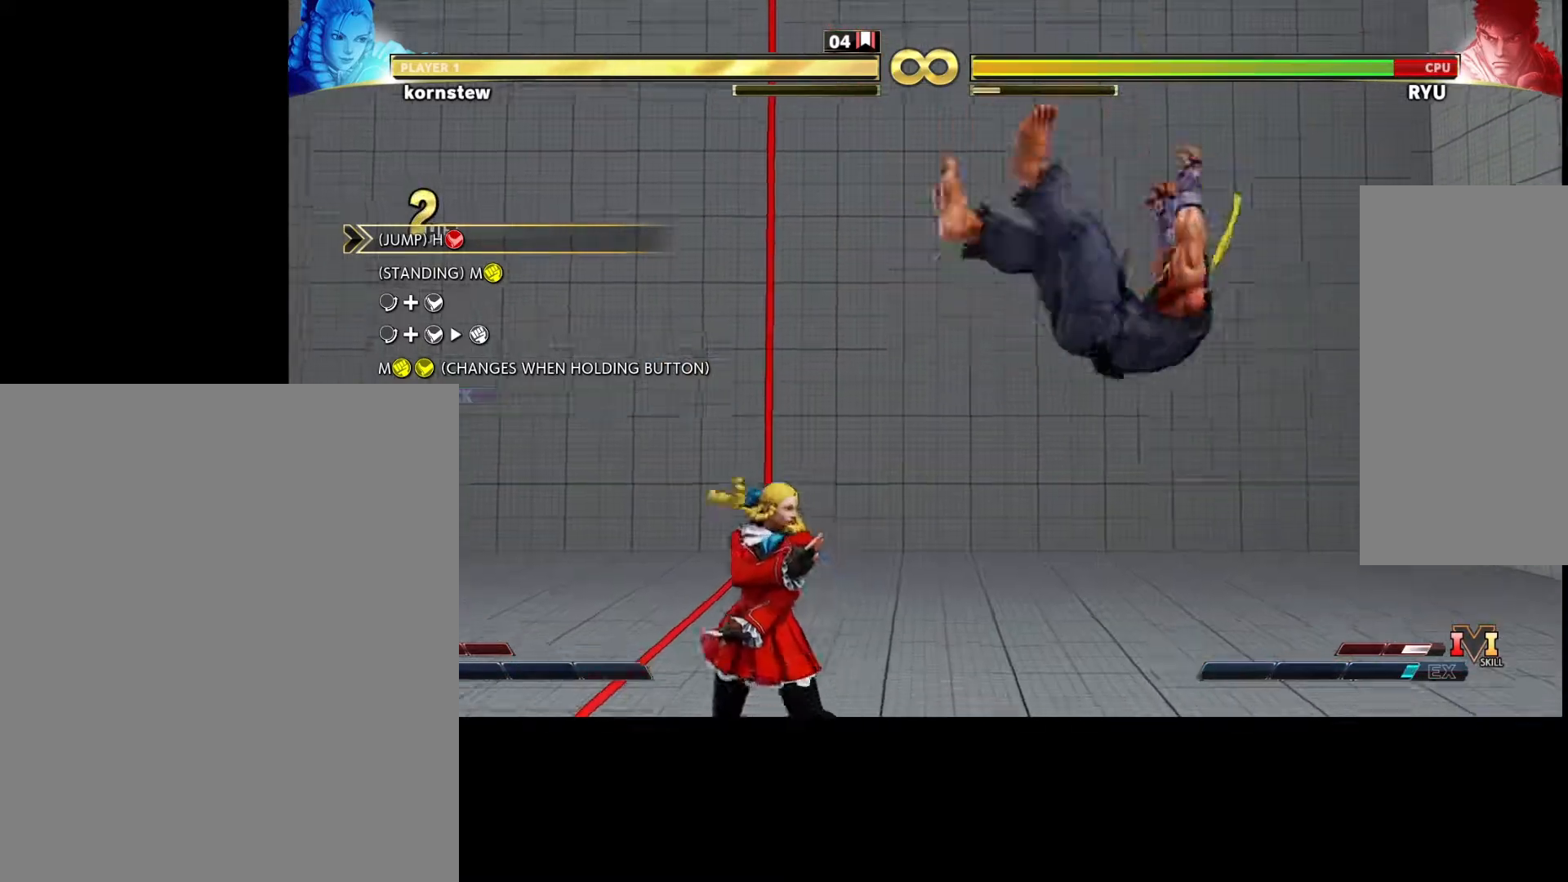
{"buttons": [], "left_stick": "right", "events": [[233, "left_stick", "right"]]}
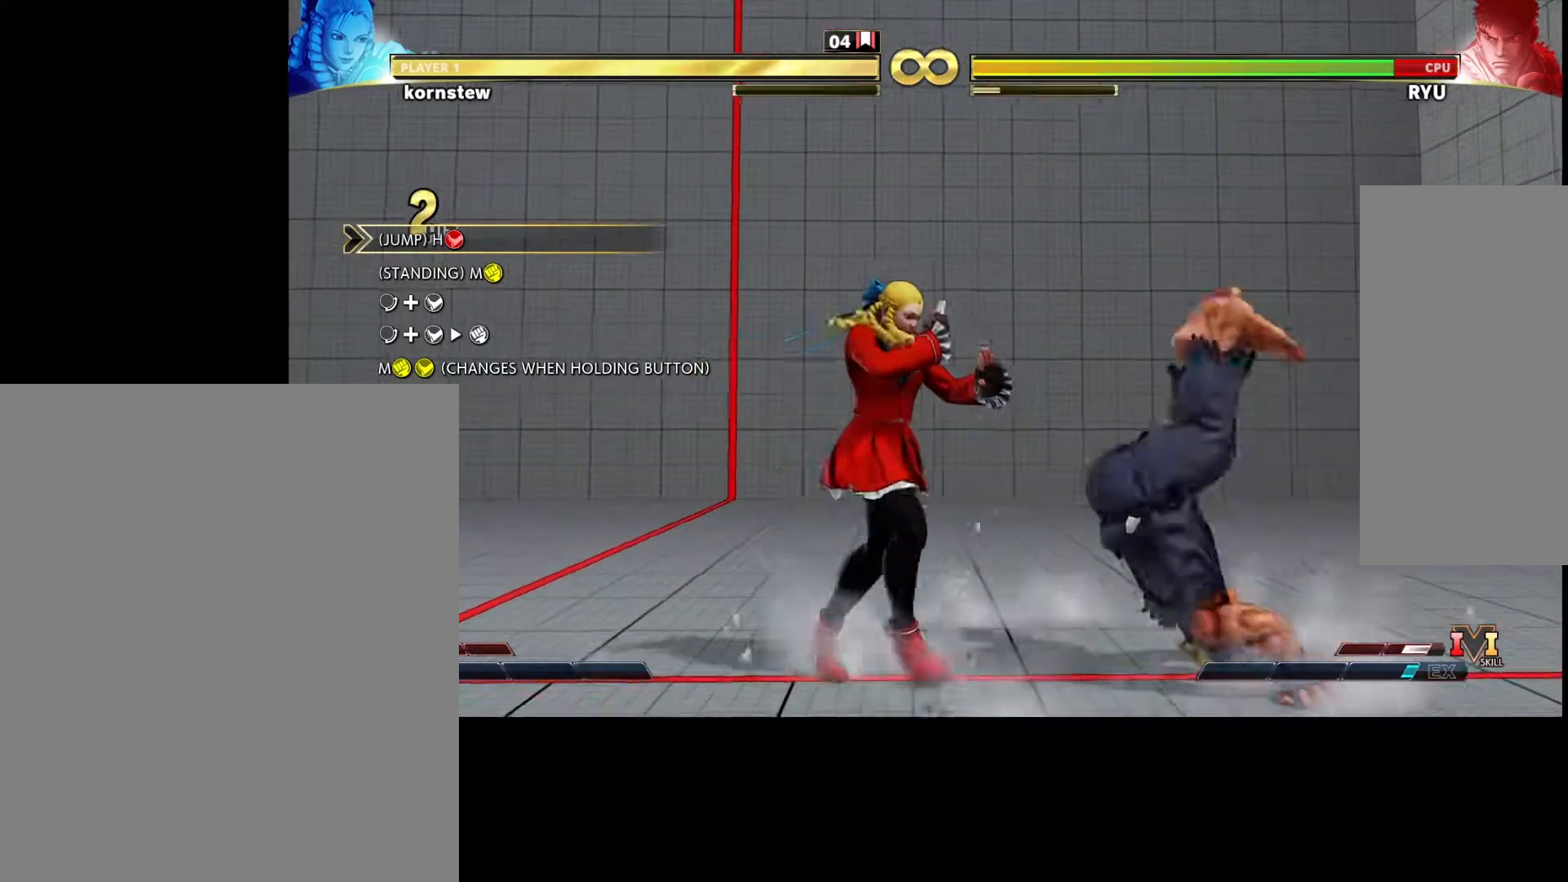
{"buttons": [], "left_stick": "center", "events": [[283, "left_stick", "center"]]}
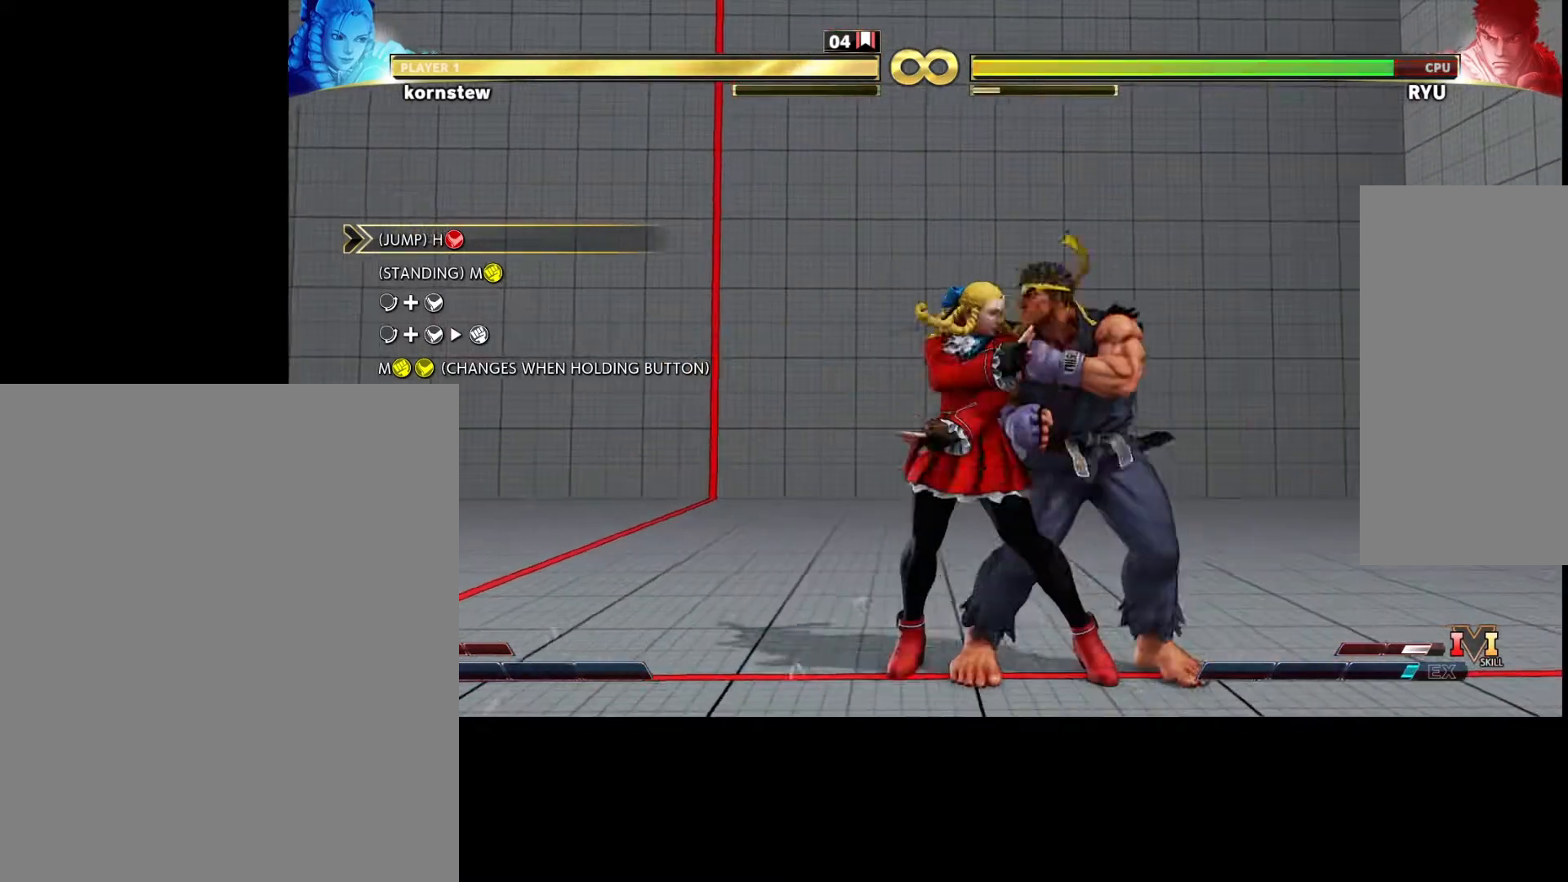
{"buttons": [], "left_stick": "center", "events": [[33, "TRIANGLE", "down"], [83, "TRIANGLE", "up"], [233, "left_stick", "down"], [317, "CROSS", "down"], [317, "left_stick", "right"], [333, "R1", "down"], [367, "CROSS", "up"], [367, "R1", "up"], [417, "left_stick", "center"]]}
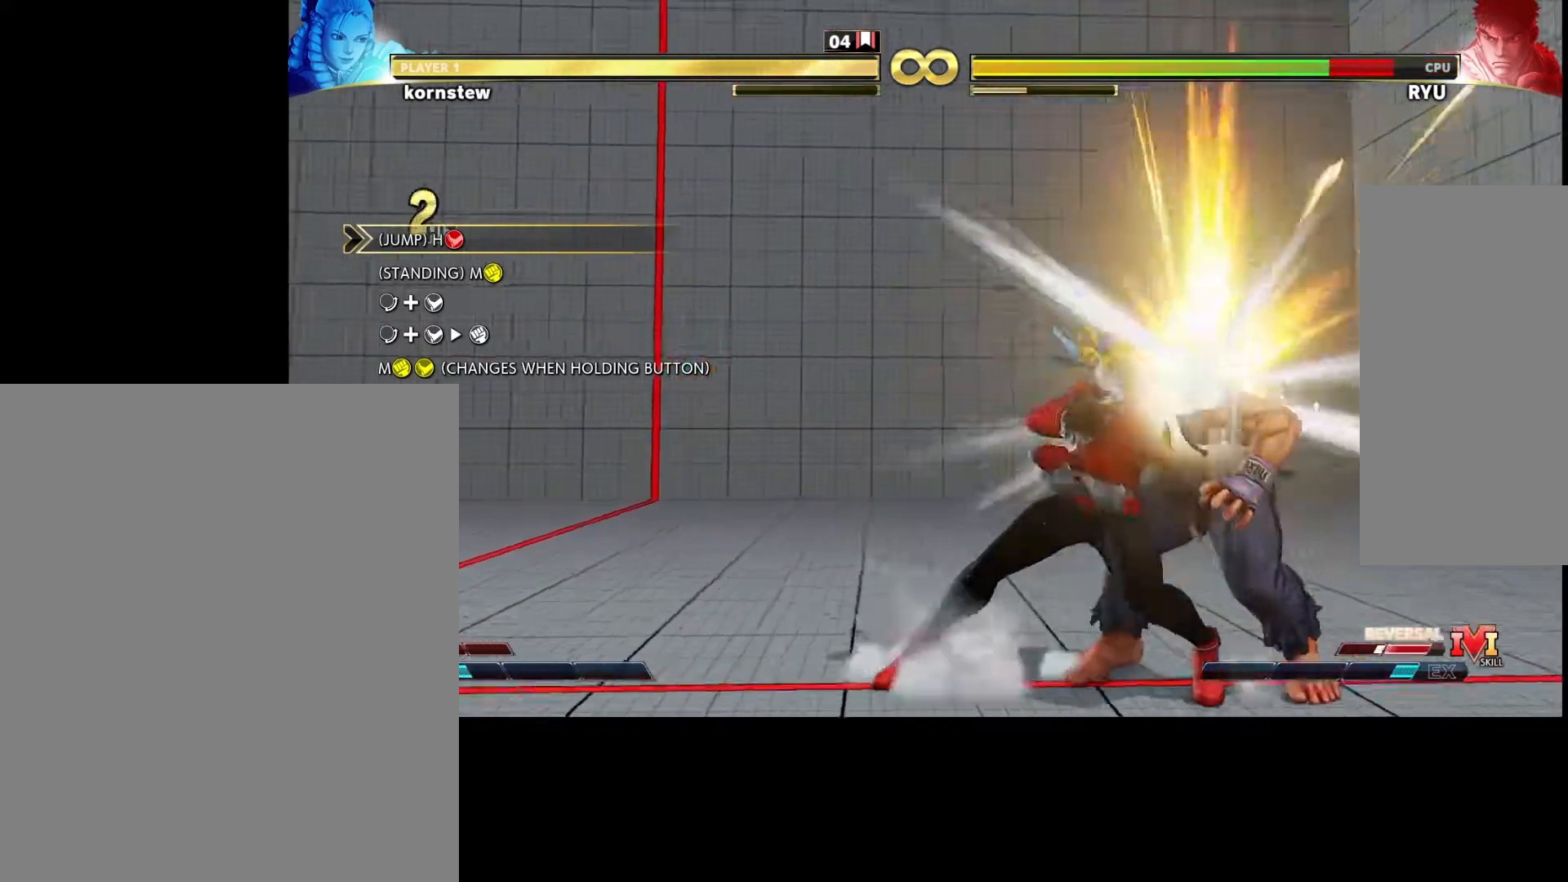
{"buttons": [], "left_stick": "center", "events": []}
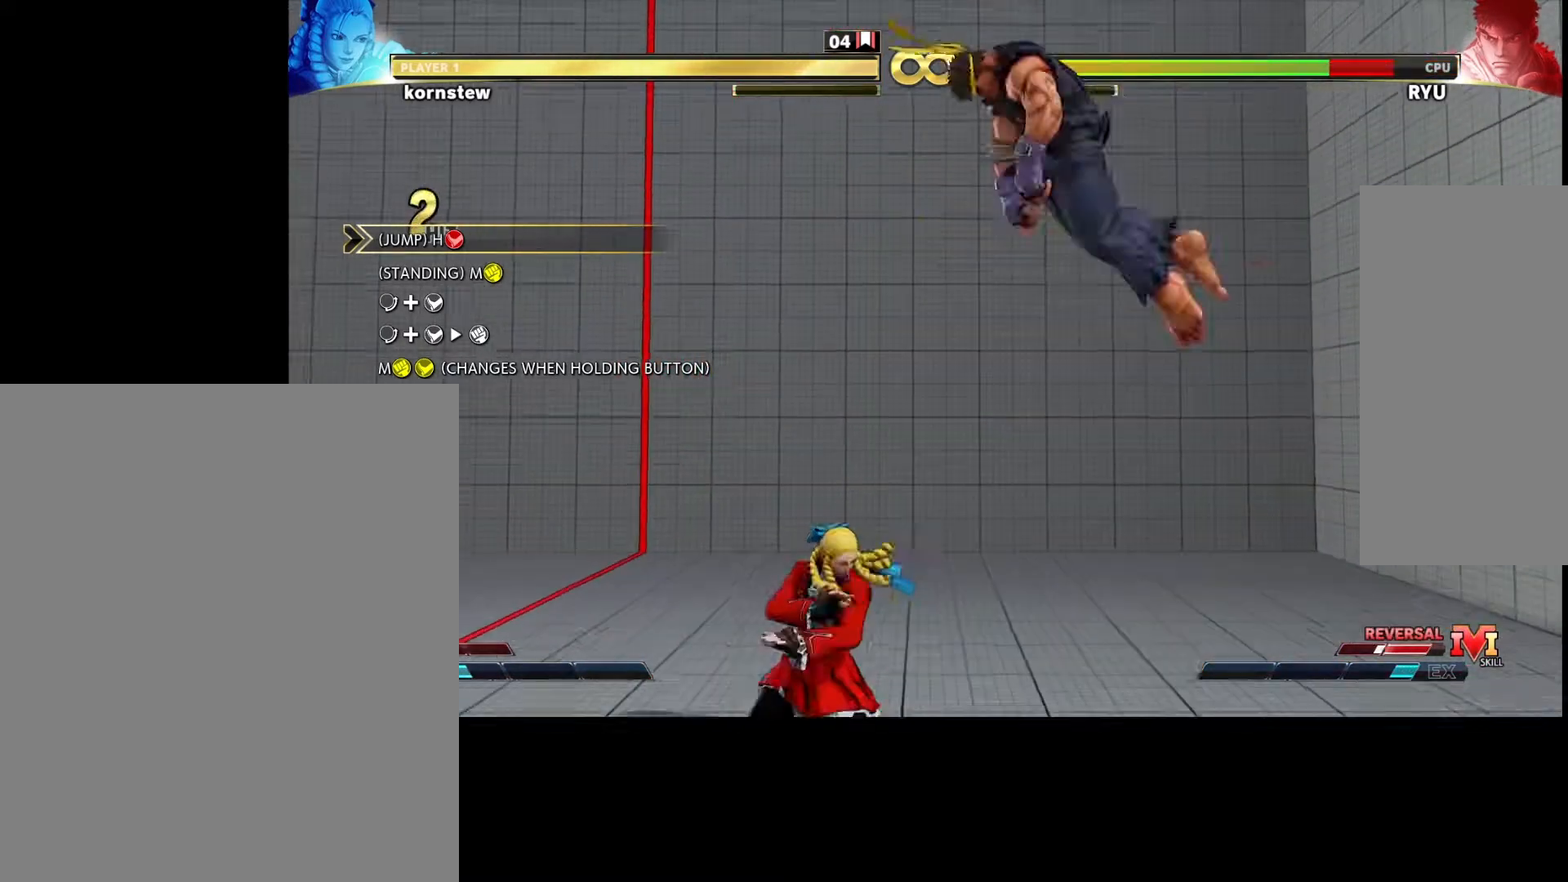
{"buttons": [], "left_stick": "center", "events": []}
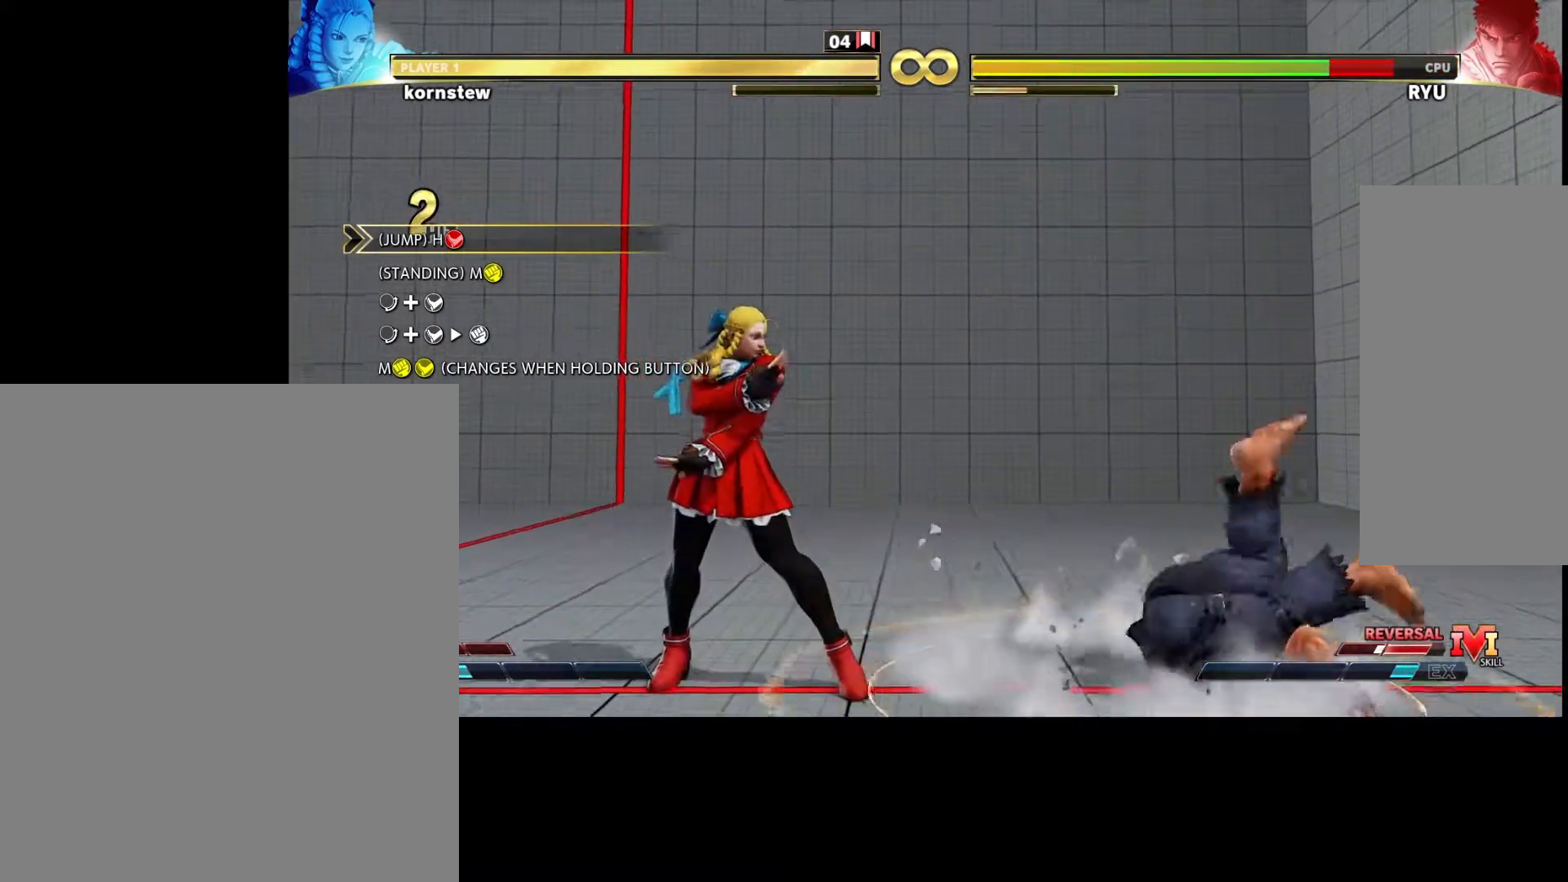
{"buttons": [], "left_stick": "center", "events": []}
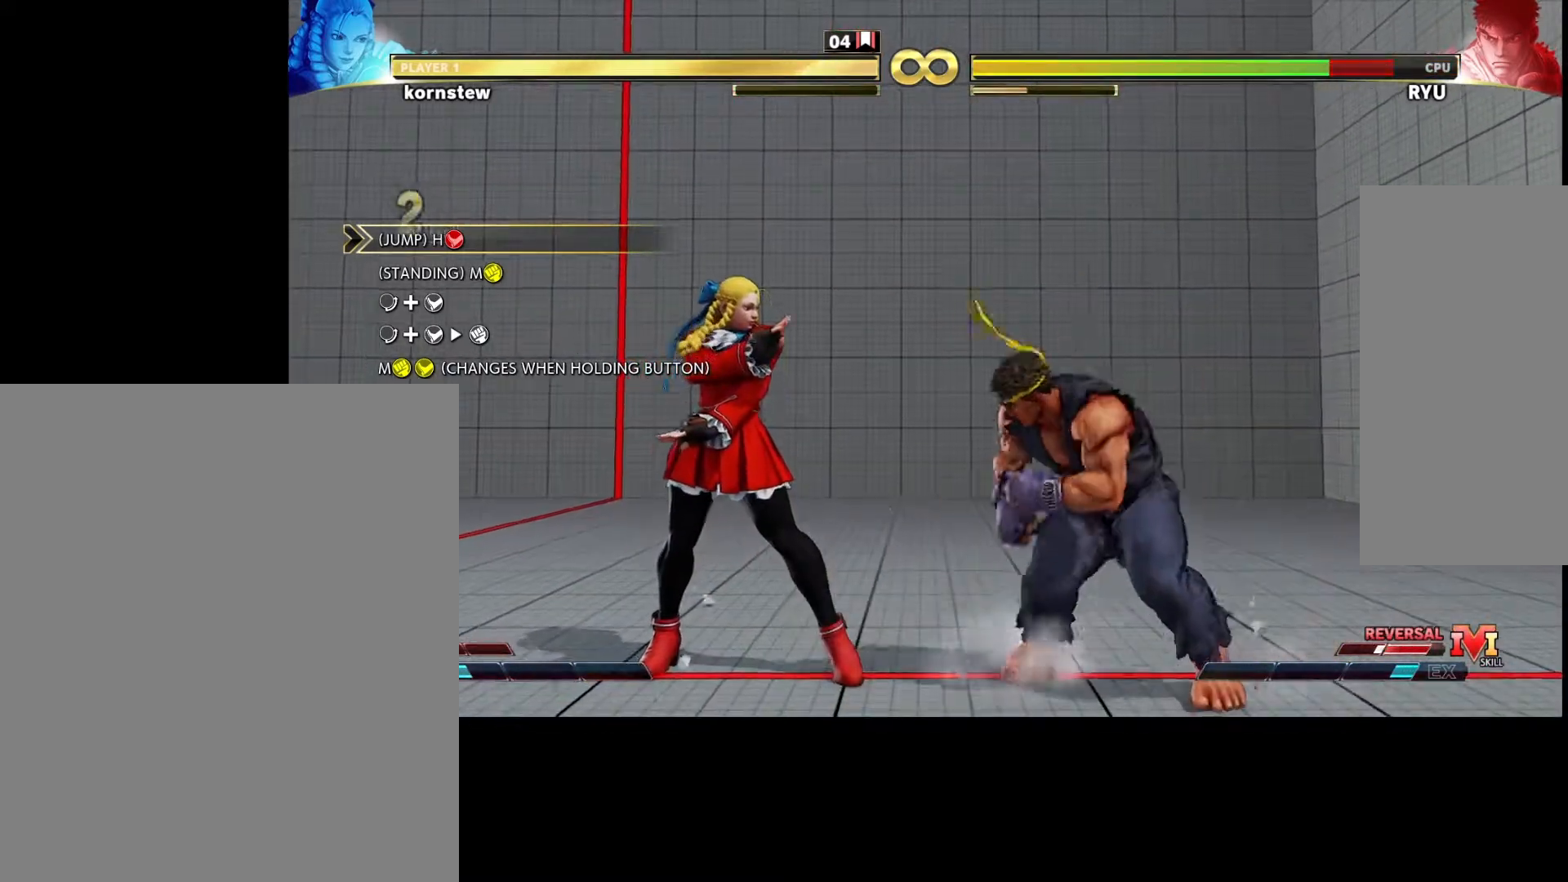
{"buttons": [], "left_stick": "right", "events": [[417, "left_stick", "right"]]}
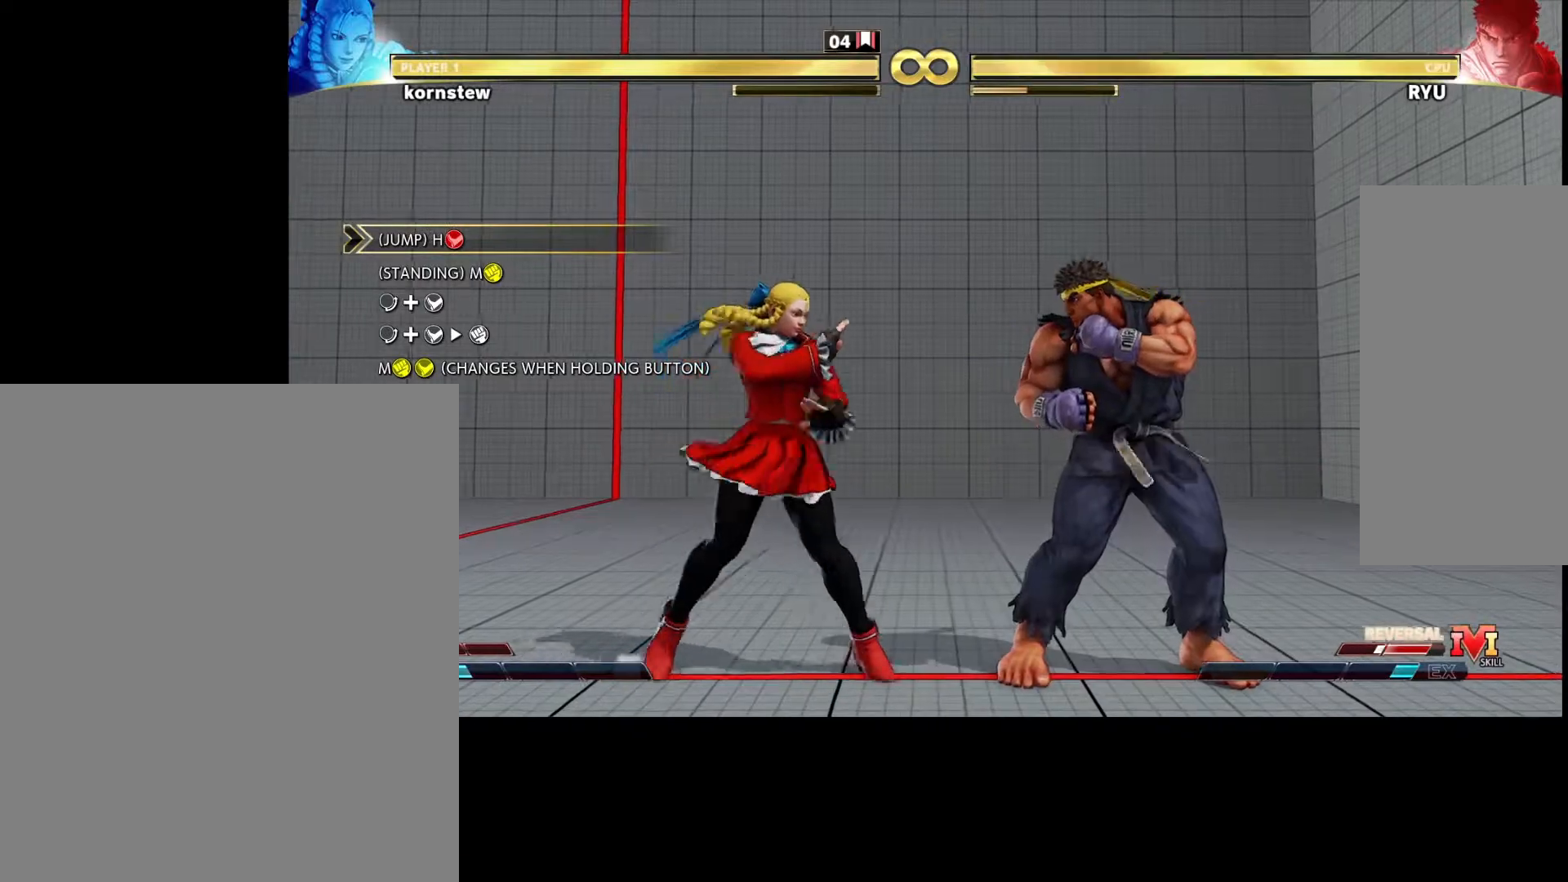
{"buttons": ["TRIANGLE"], "left_stick": "center", "events": [[400, "left_stick", "center"], [500, "TRIANGLE", "down"]]}
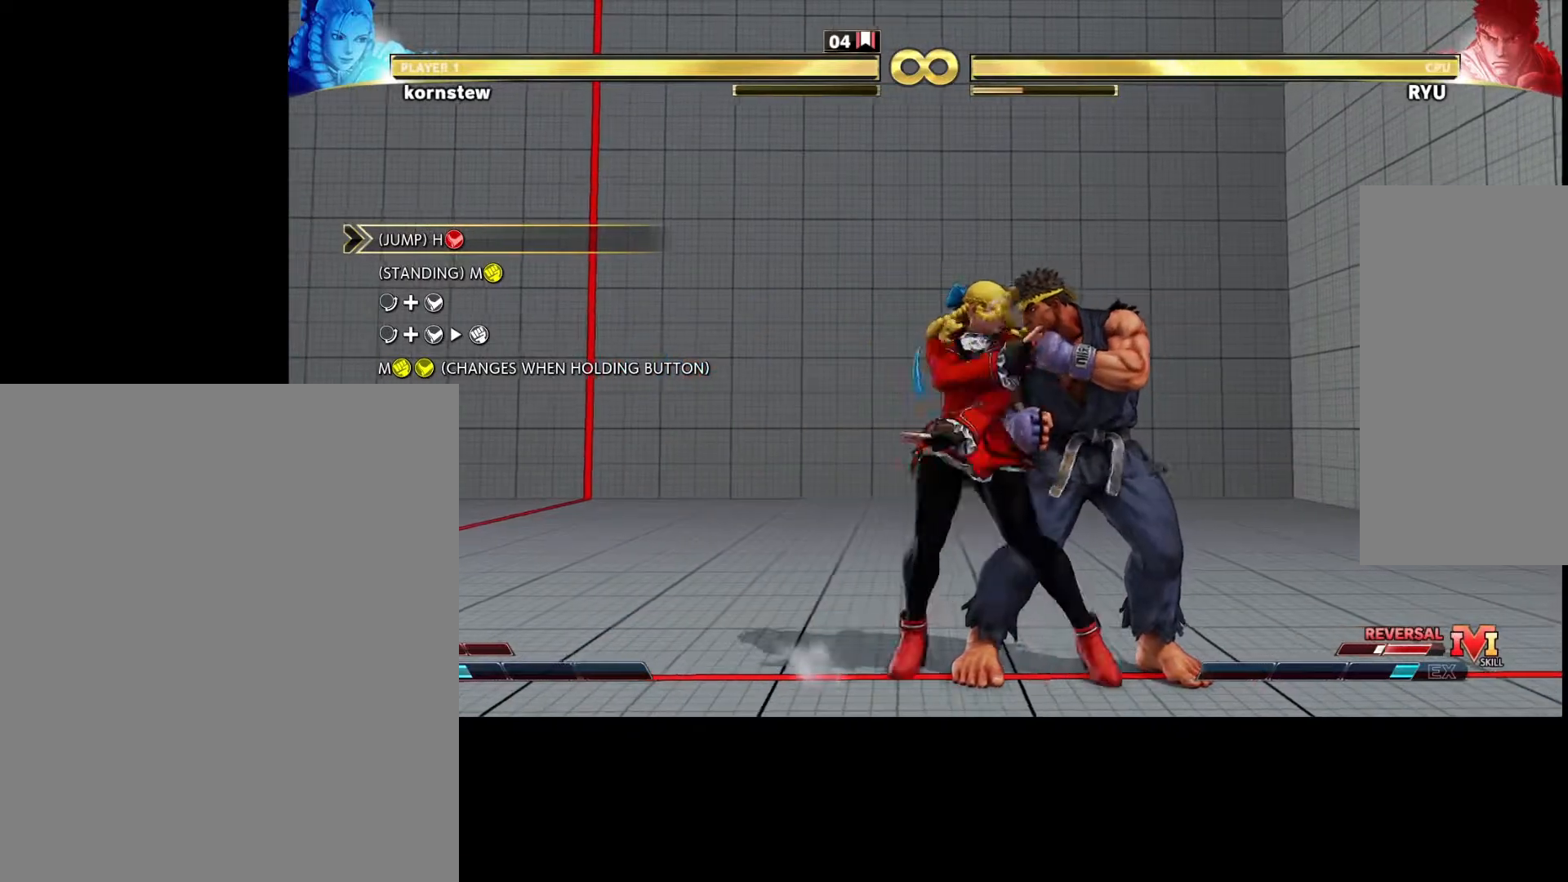
{"buttons": [], "left_stick": "center", "events": [[50, "TRIANGLE", "up"], [183, "left_stick", "down"], [267, "left_stick", "right"], [283, "CROSS", "down"], [283, "R1", "down"], [333, "CROSS", "up"], [333, "R1", "up"], [333, "left_stick", "center"]]}